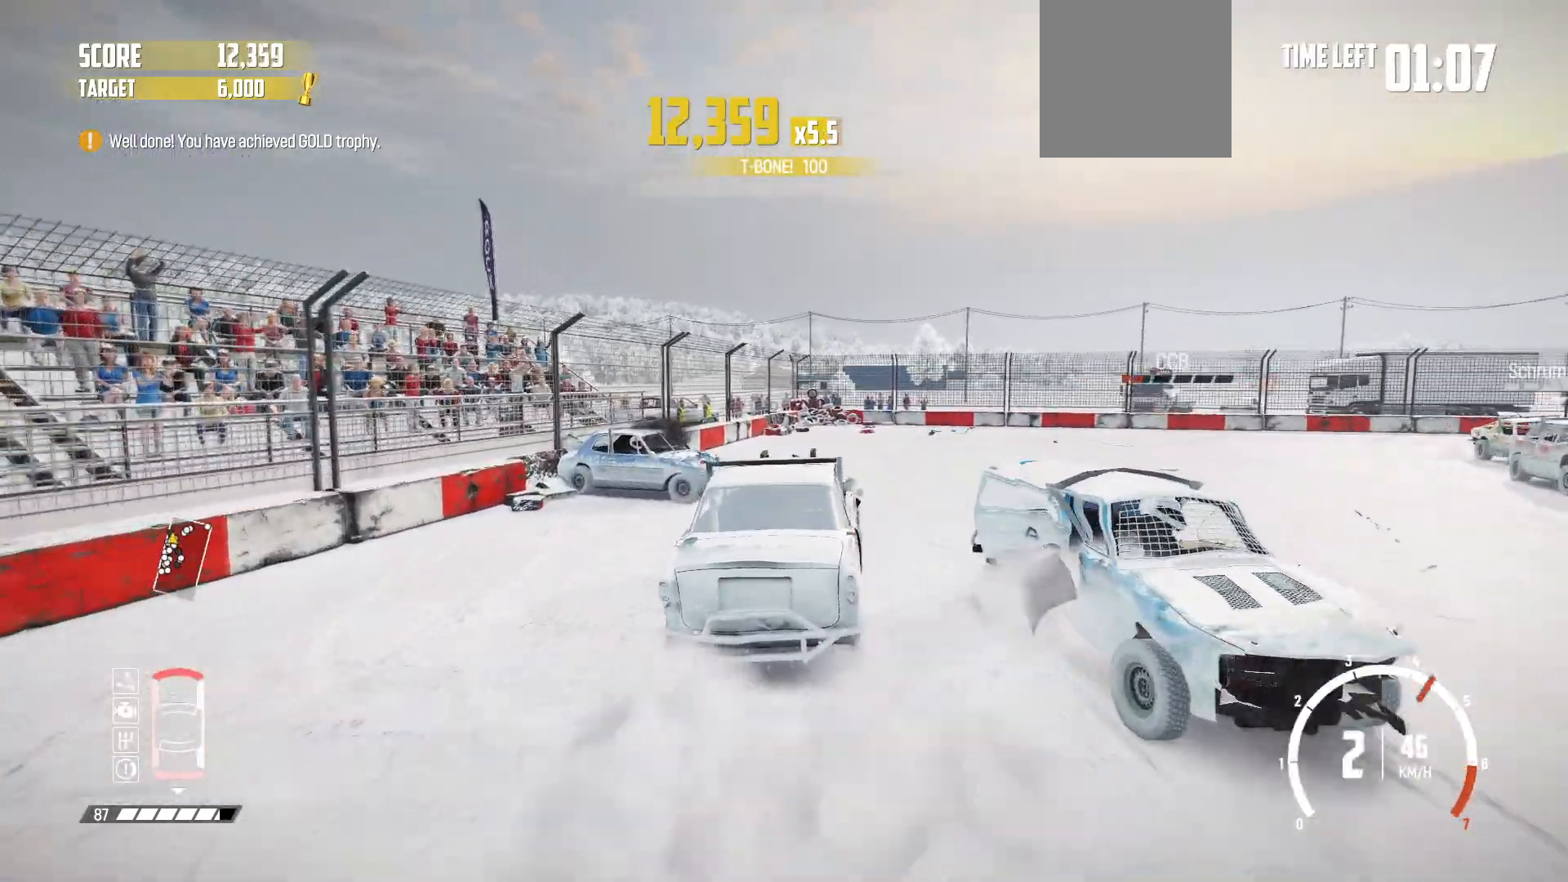
Gameplay with a controller (Xbox layout); each line is a JSON object with the inputs held at the frame after it. "events" lists button and stick changes between this image and that frame as [ms after this image, input, new state], when the widget could be followed in between. Not read: L3 R3 right_stick.
{"buttons": [], "left_stick": "right", "events": [[233, "L2", "down"], [433, "L2", "up"], [483, "B", "up"]]}
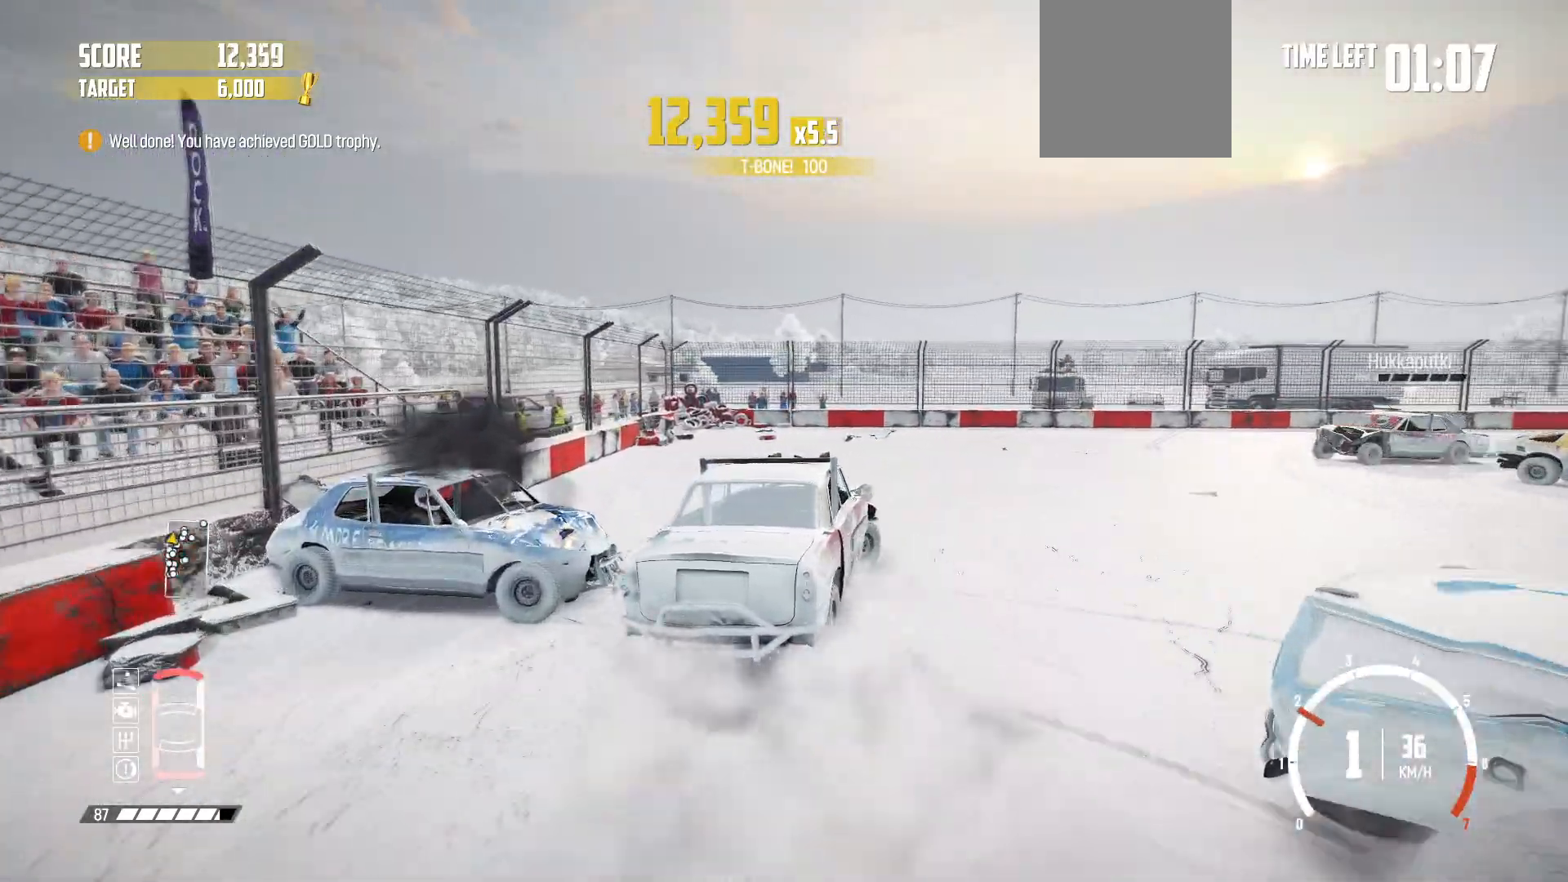
{"buttons": ["R2"], "left_stick": "right", "events": [[133, "R2", "down"], [267, "left_stick", "center"], [433, "left_stick", "right"]]}
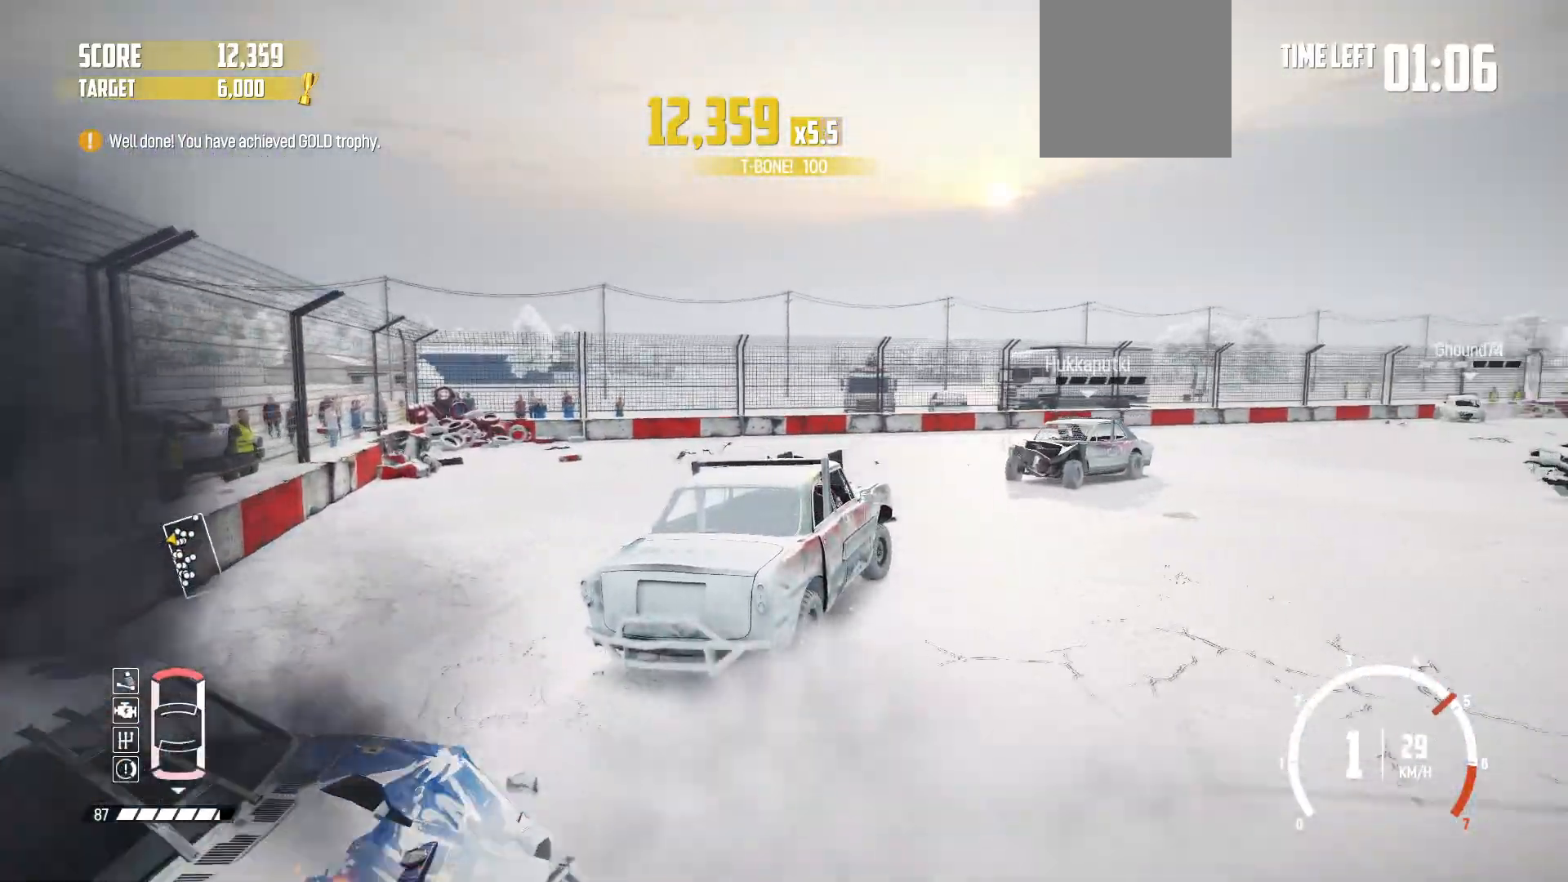
{"buttons": ["R2"], "left_stick": "center", "events": [[17, "R2", "up"], [133, "R2", "down"], [417, "left_stick", "center"]]}
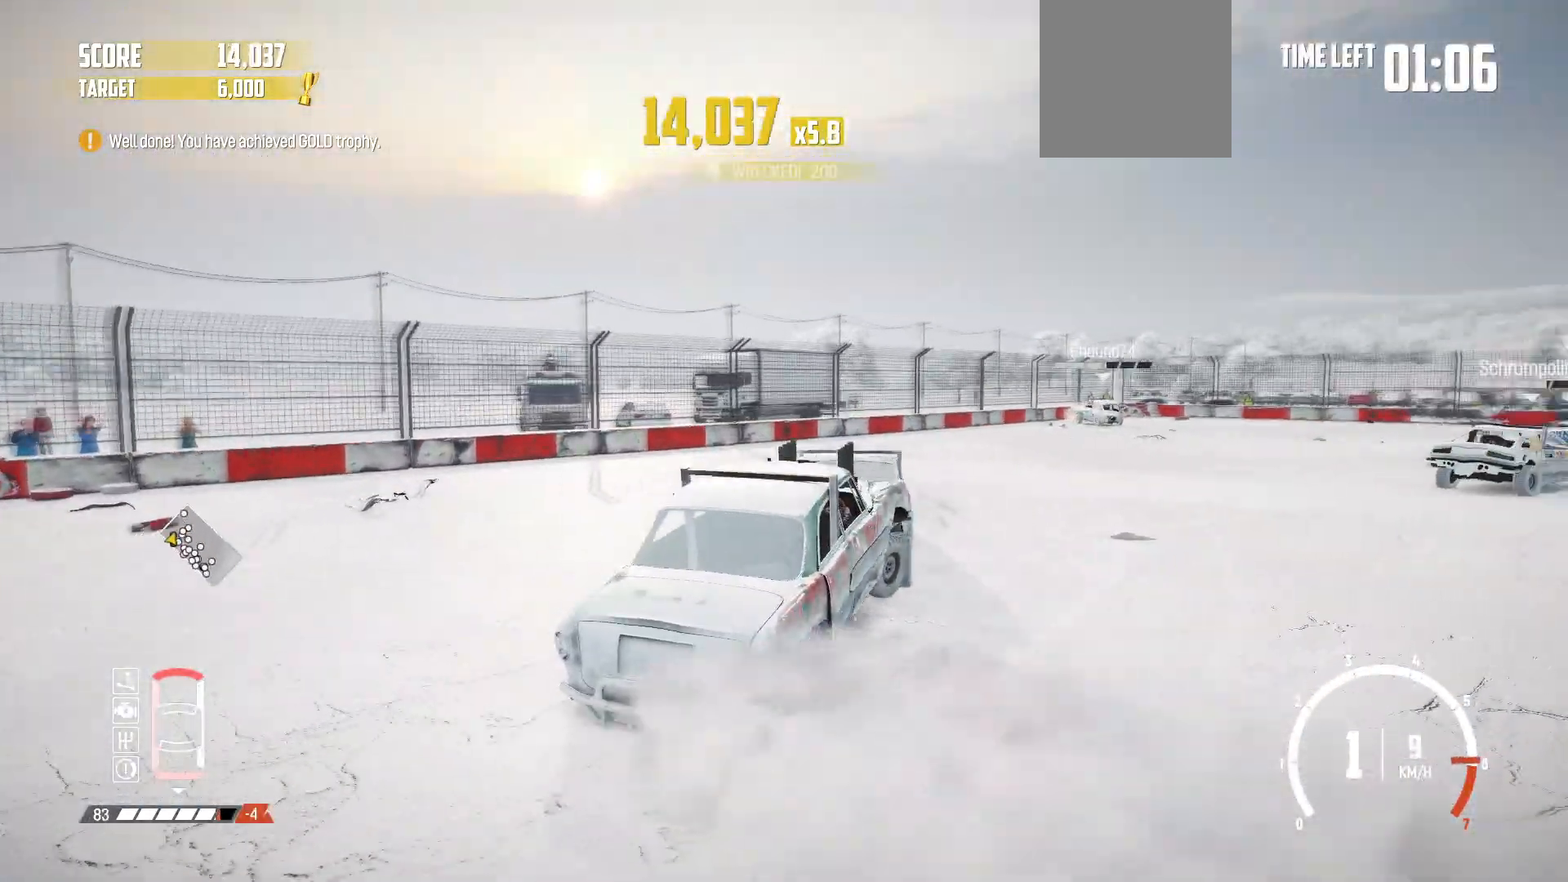
{"buttons": ["R2"], "left_stick": "right", "events": [[267, "R2", "up"], [333, "R2", "down"], [333, "left_stick", "right"]]}
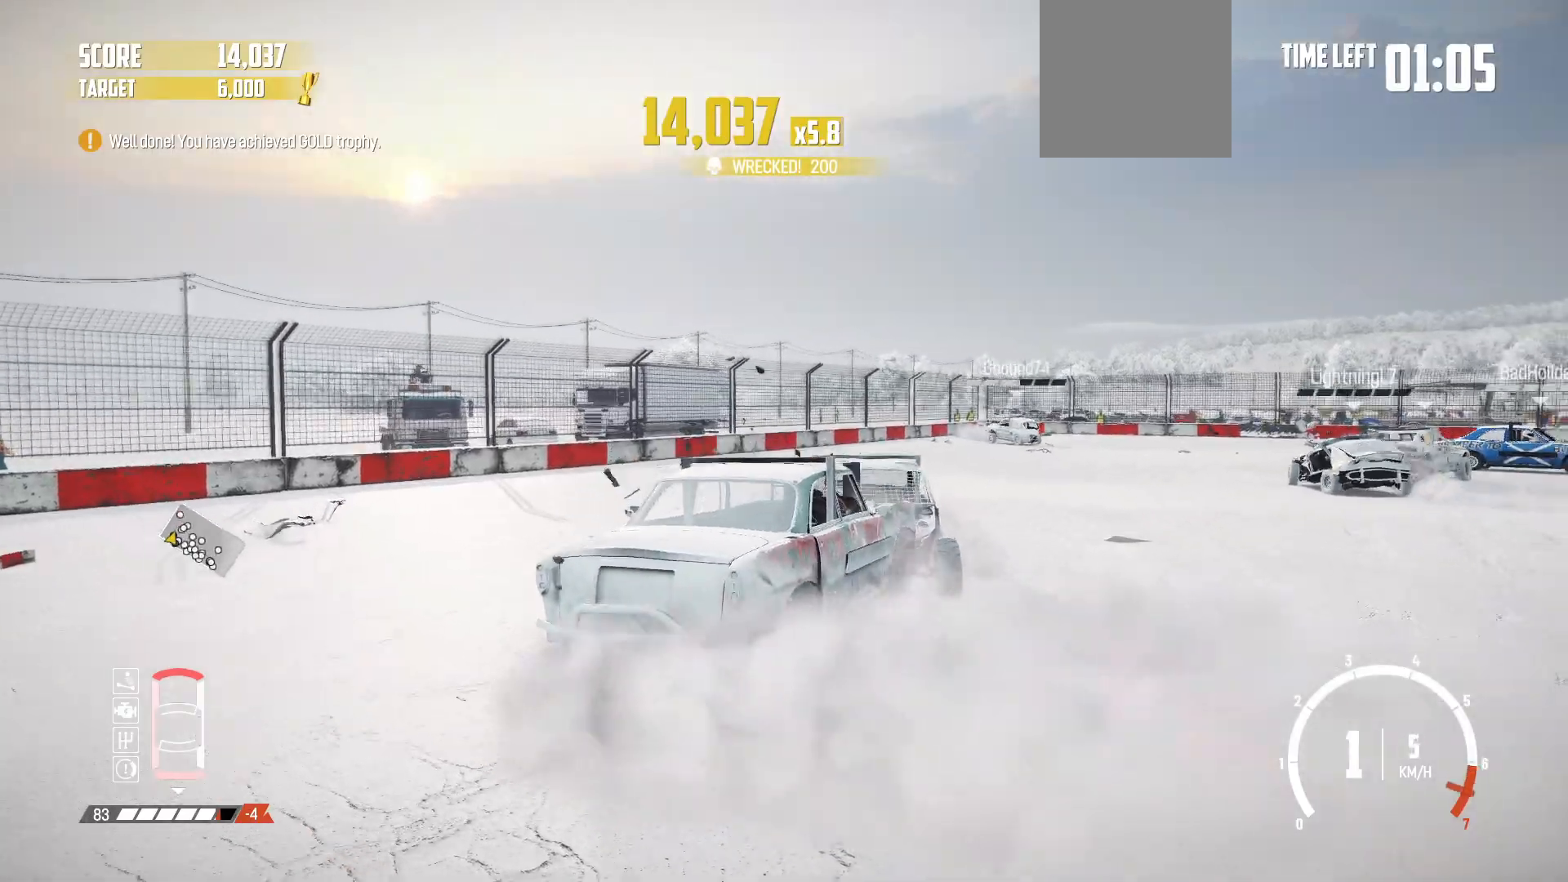
{"buttons": ["R2"], "left_stick": "center", "events": [[133, "X", "down"], [183, "left_stick", "center"], [383, "X", "up"]]}
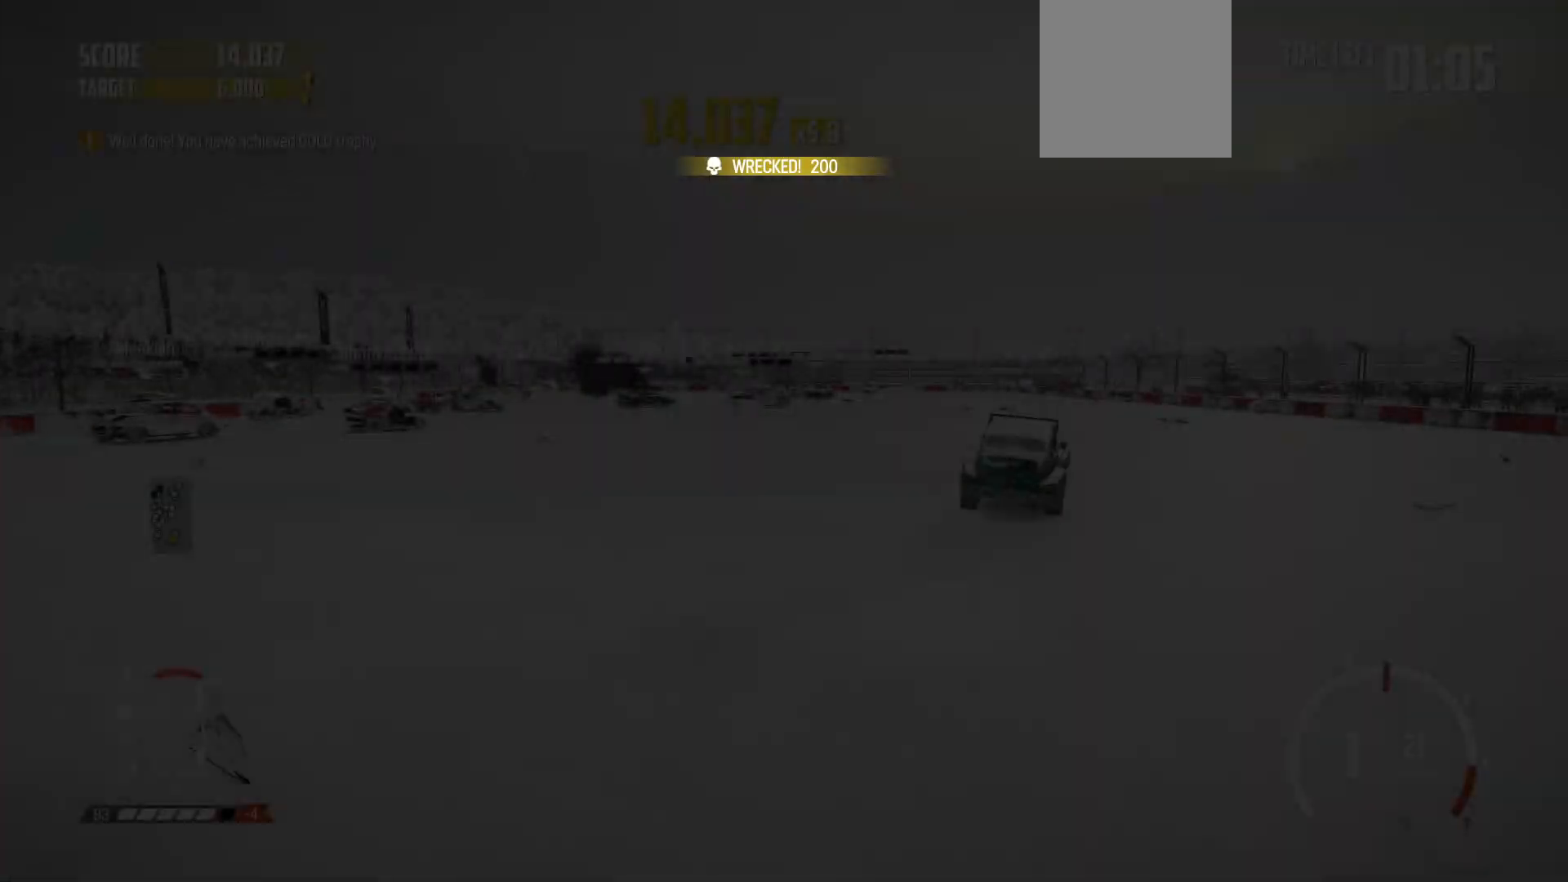
{"buttons": ["R2"], "left_stick": "center", "events": []}
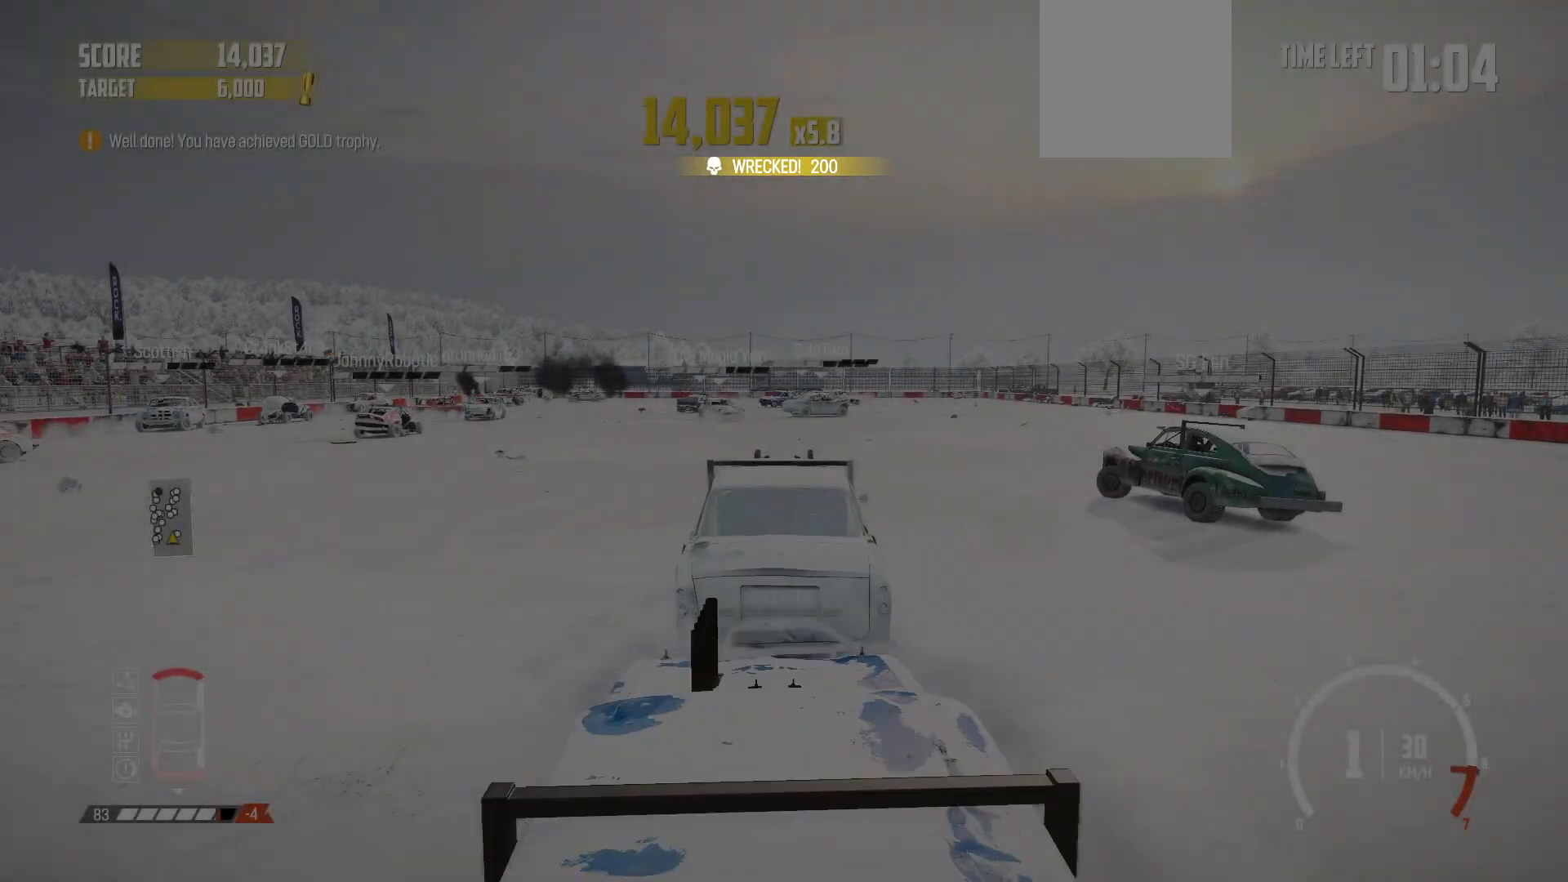
{"buttons": ["R2"], "left_stick": "left", "events": [[133, "R1", "down"], [317, "R1", "up"], [383, "left_stick", "left"]]}
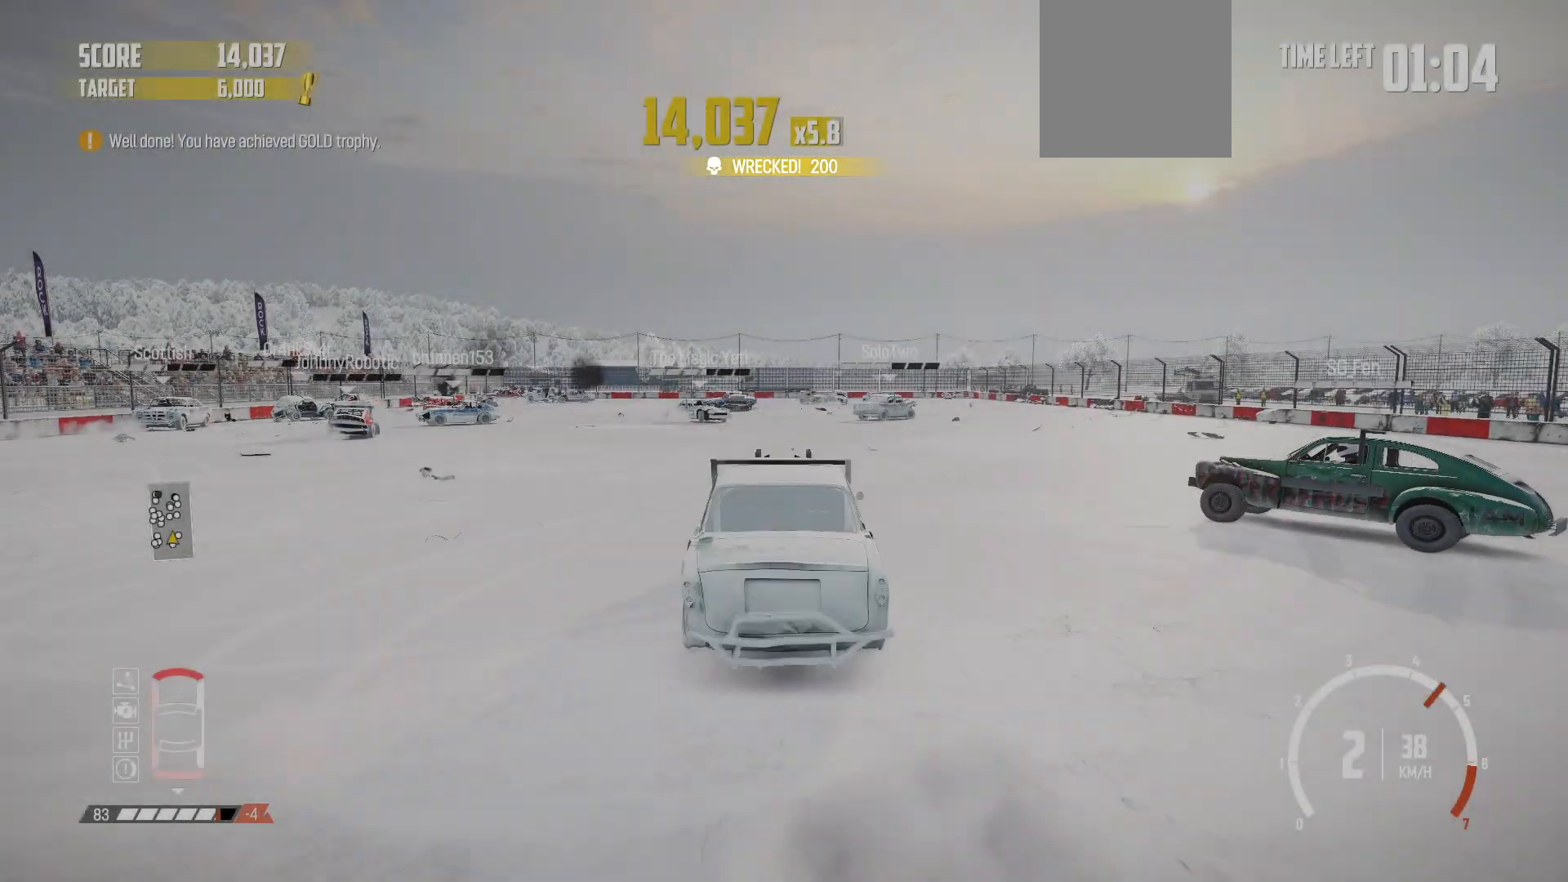
{"buttons": ["R2"], "left_stick": "center", "events": [[217, "left_stick", "center"]]}
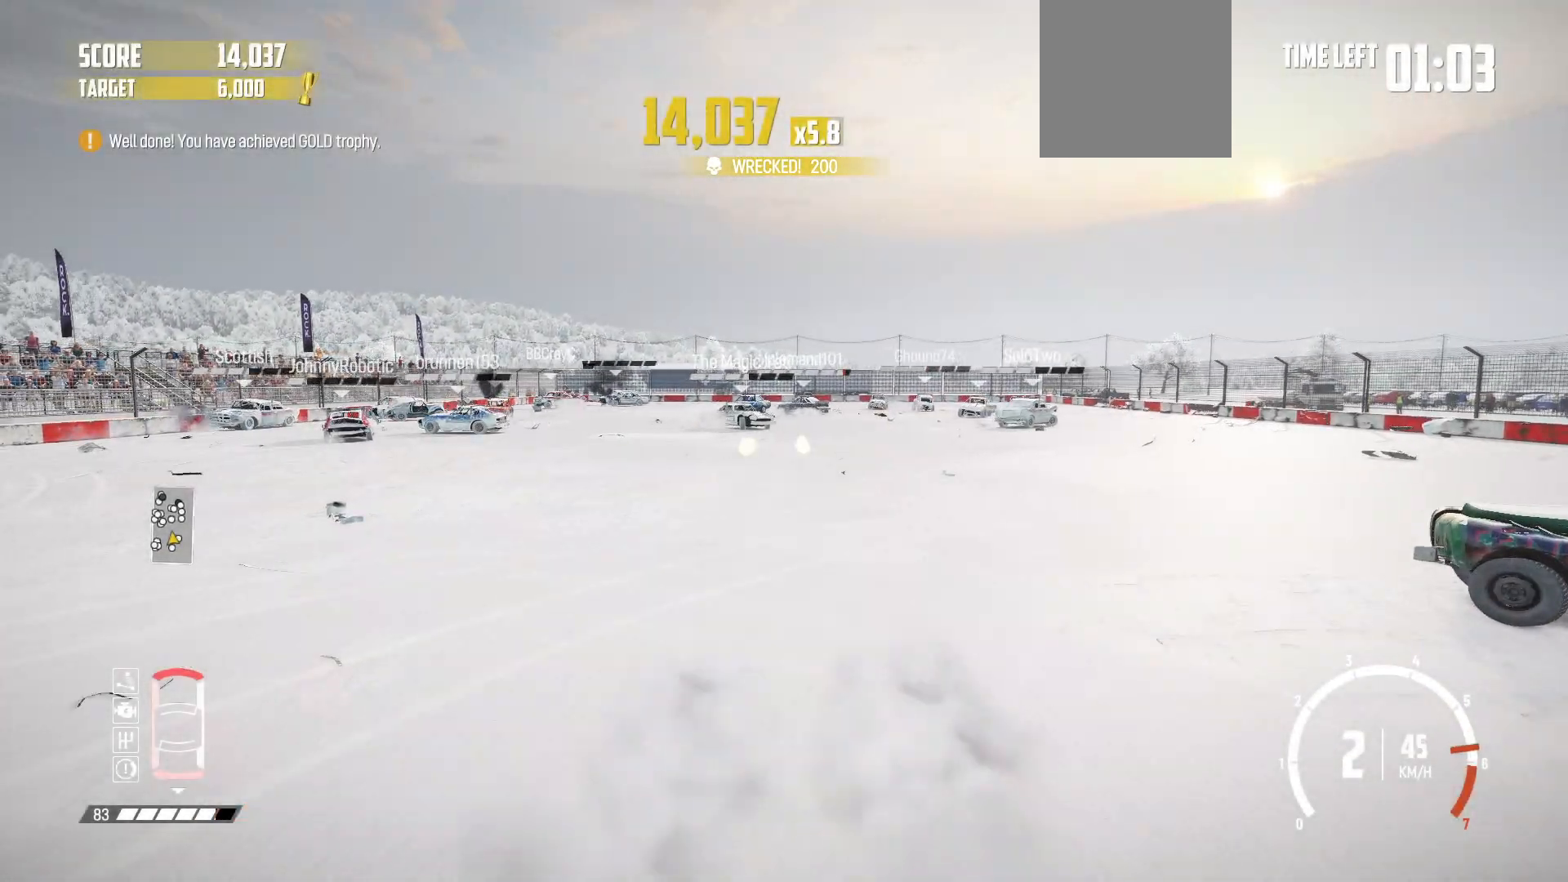
{"buttons": ["R2"], "left_stick": "right", "events": [[317, "left_stick", "right"]]}
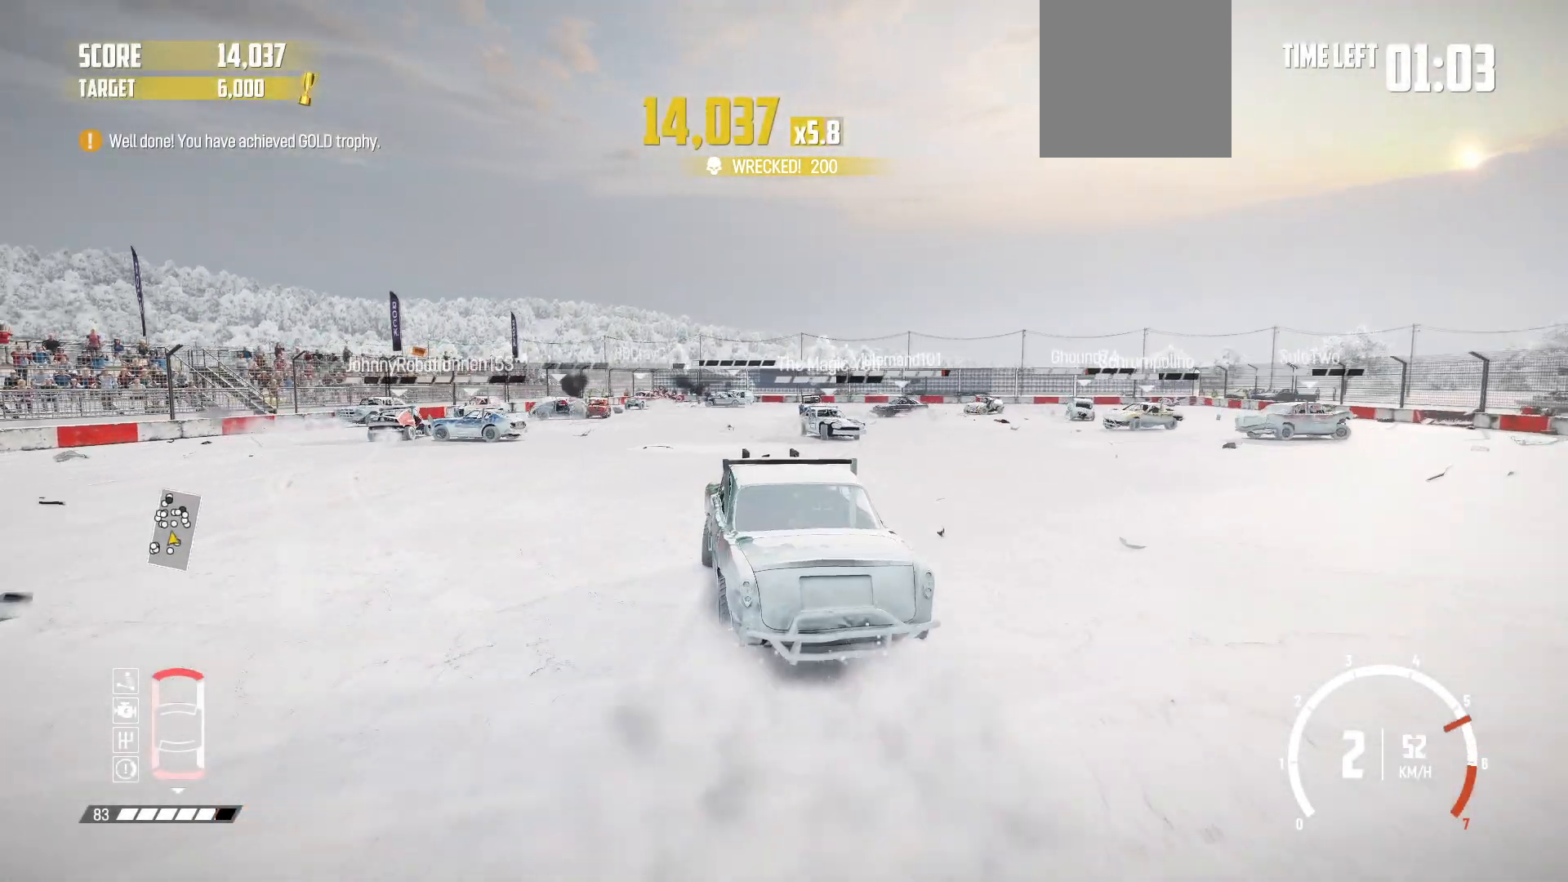
{"buttons": ["R2"], "left_stick": "center", "events": [[33, "R2", "up"], [117, "R2", "down"], [233, "R2", "up"], [283, "R2", "down"], [483, "left_stick", "center"]]}
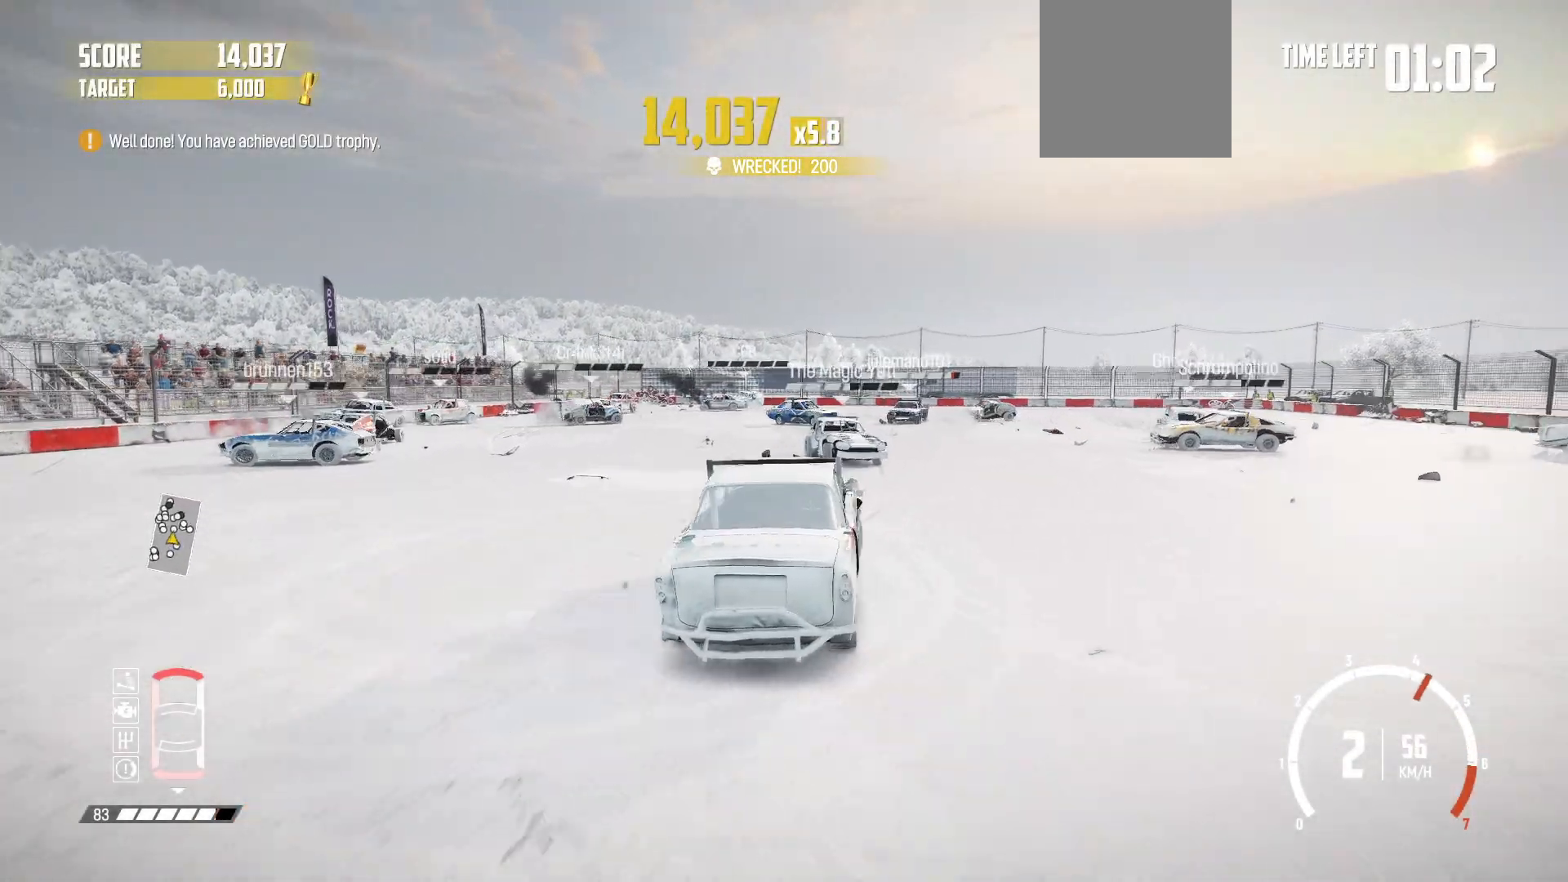
{"buttons": ["R2"], "left_stick": "right", "events": [[133, "left_stick", "left"], [383, "left_stick", "center"], [433, "left_stick", "right"]]}
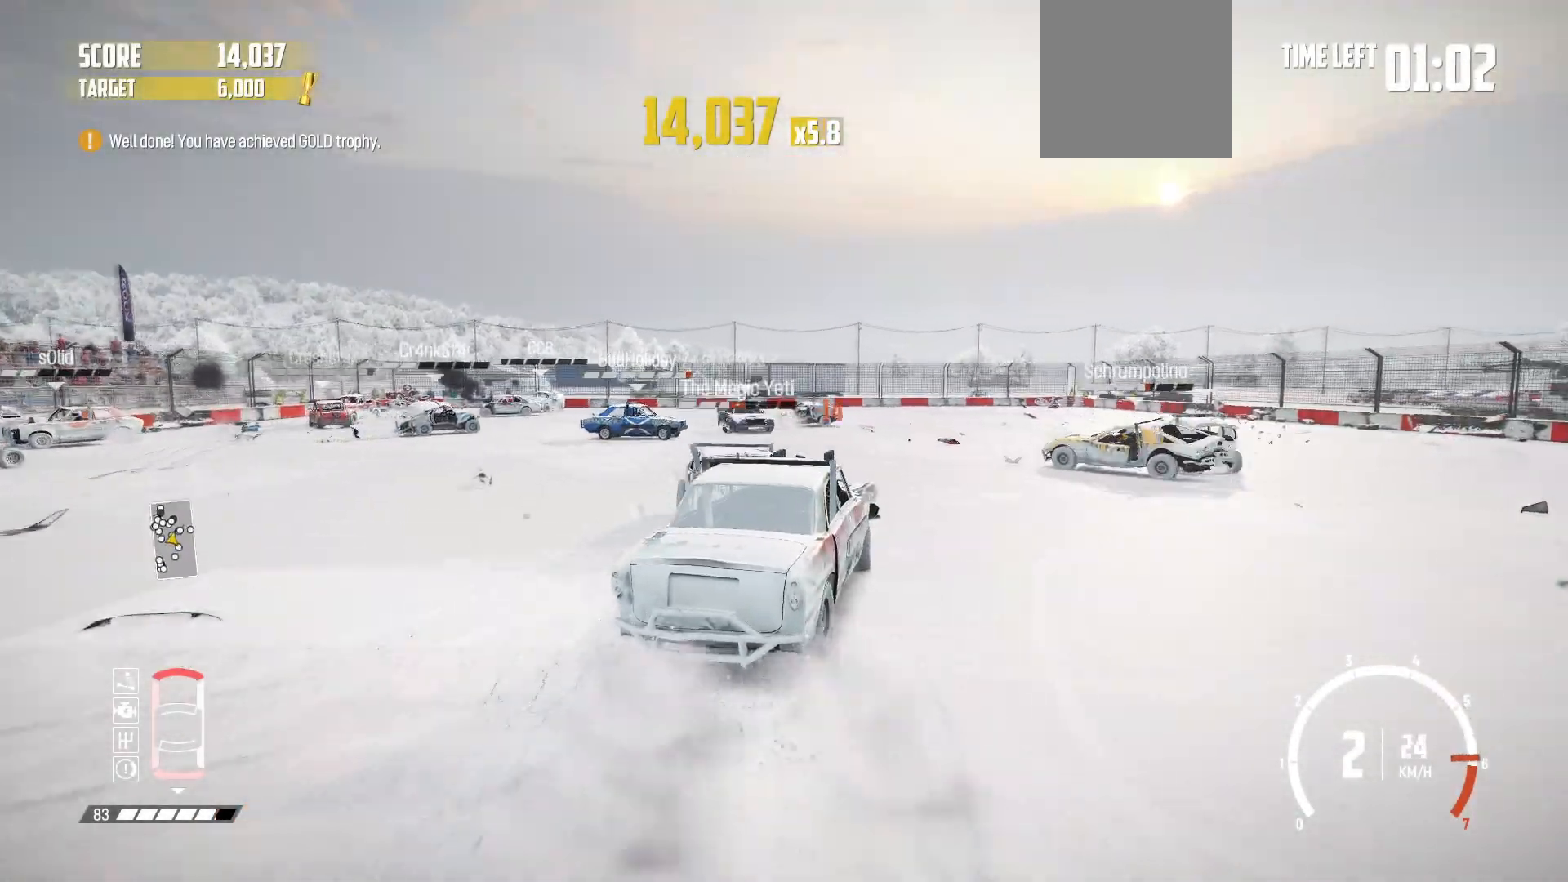
{"buttons": ["R2"], "left_stick": "center", "events": [[283, "R2", "up"], [283, "left_stick", "center"], [317, "R2", "down"]]}
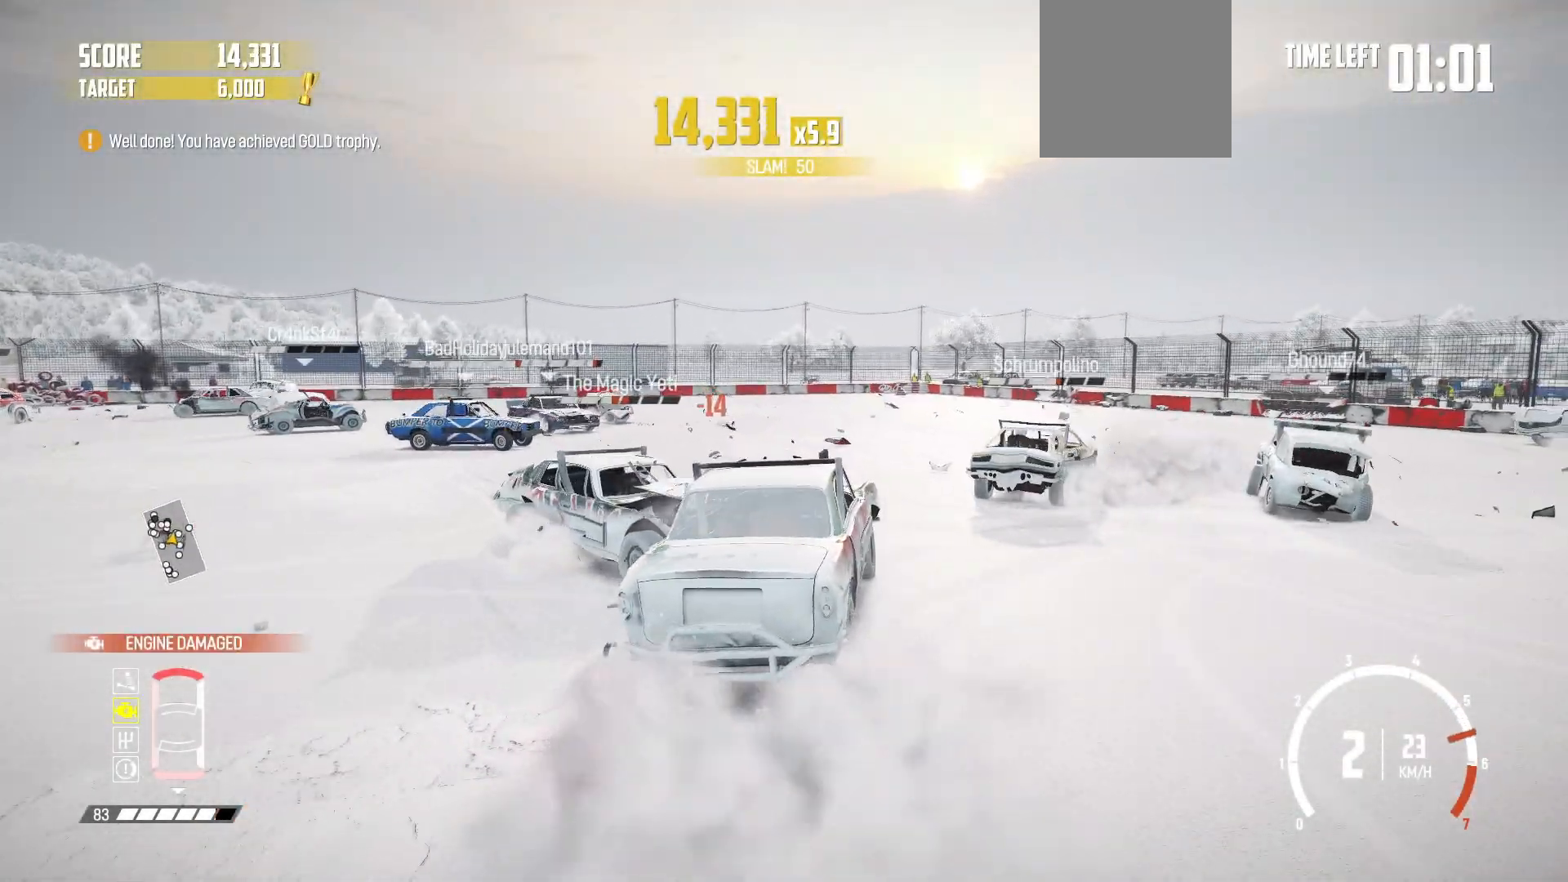
{"buttons": ["R2"], "left_stick": "center", "events": [[17, "left_stick", "right"], [433, "left_stick", "center"]]}
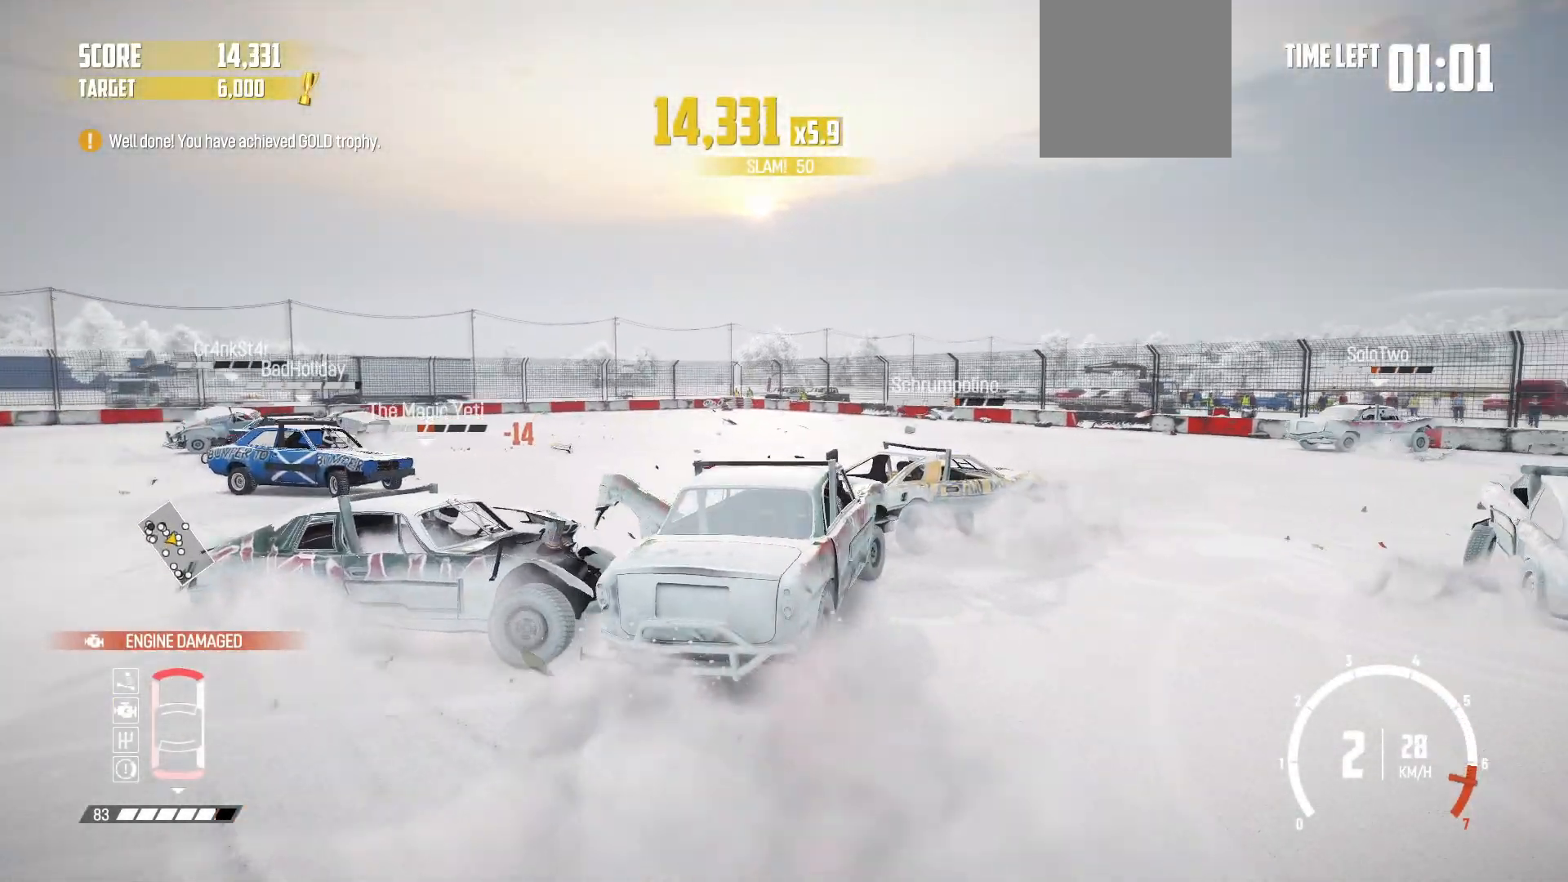
{"buttons": ["R2"], "left_stick": "left", "events": [[83, "left_stick", "left"], [417, "R2", "up"], [433, "R2", "down"]]}
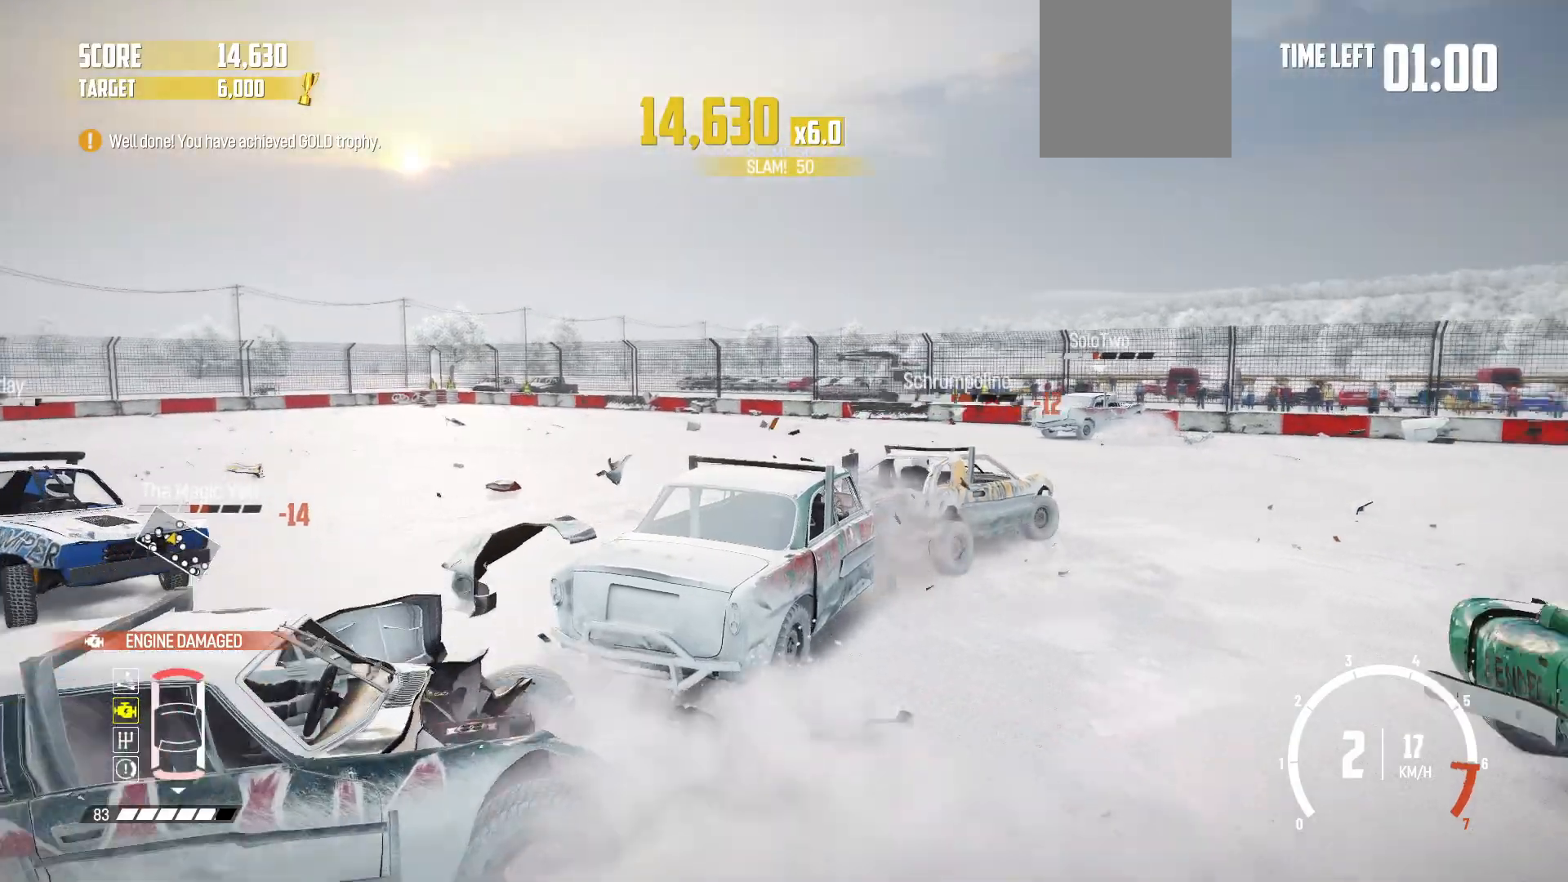
{"buttons": ["R2"], "left_stick": "left", "events": []}
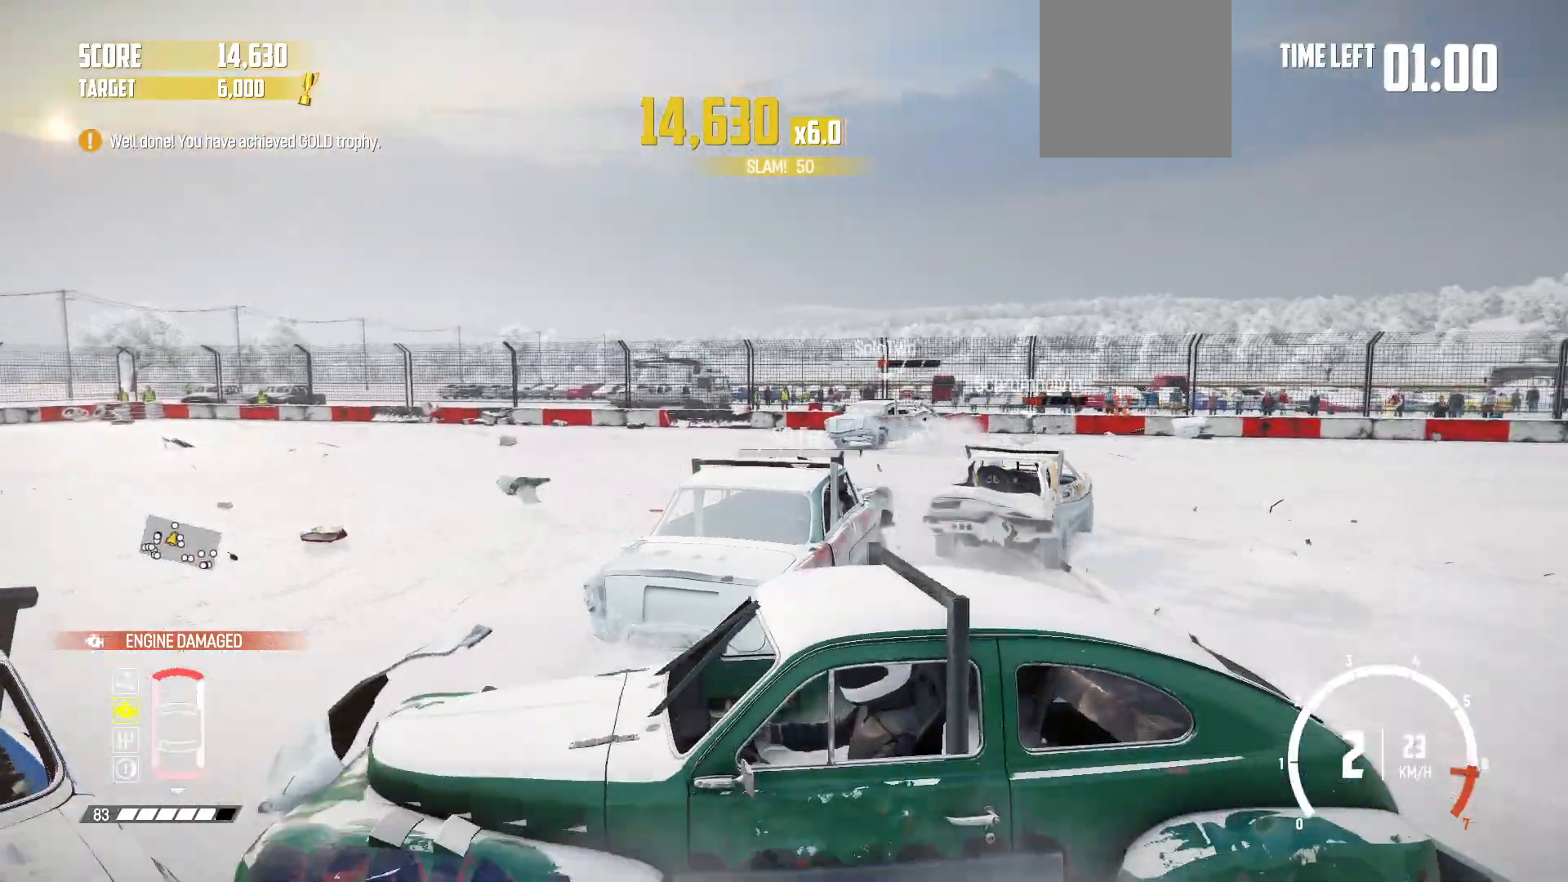
{"buttons": ["R2"], "left_stick": "left", "events": [[33, "R2", "up"], [67, "R2", "down"]]}
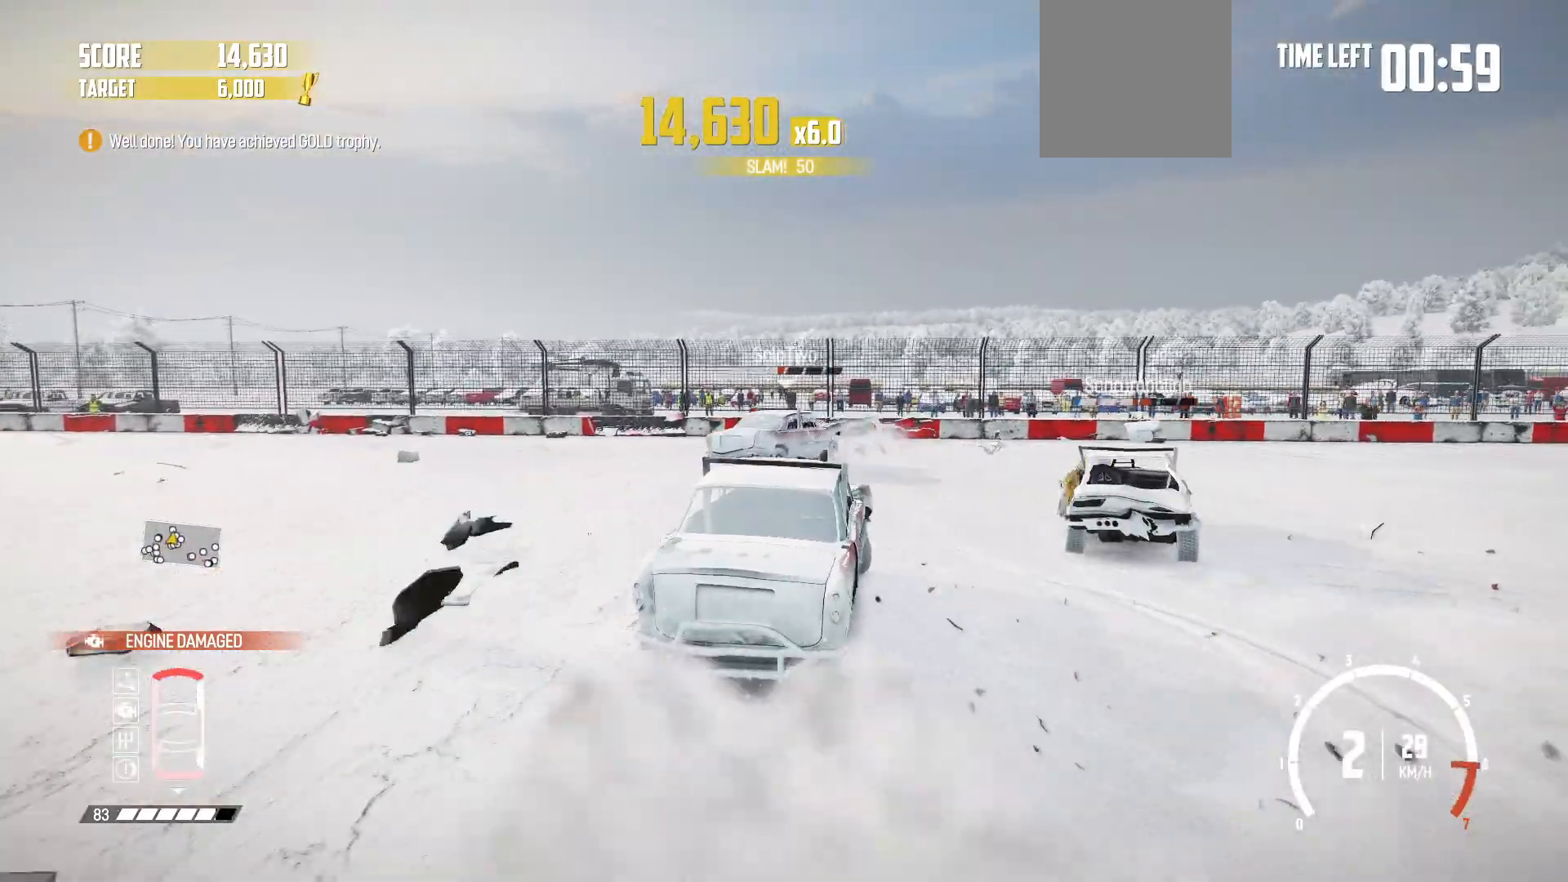
{"buttons": ["R2"], "left_stick": "left", "events": []}
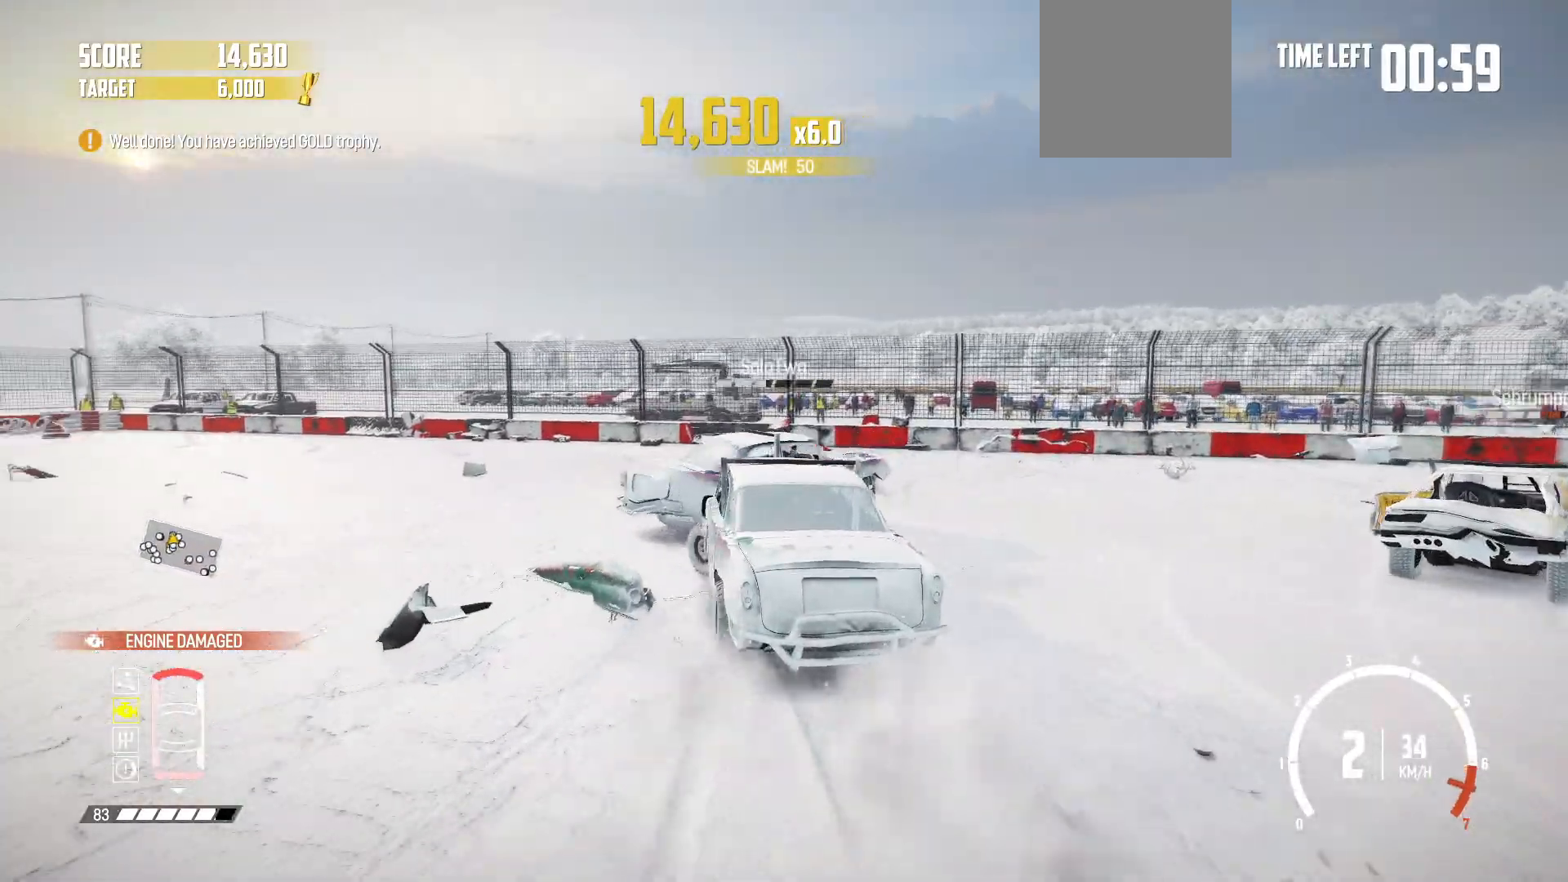
{"buttons": [], "left_stick": "right", "events": [[133, "left_stick", "center"], [333, "left_stick", "right"], [483, "R2", "up"]]}
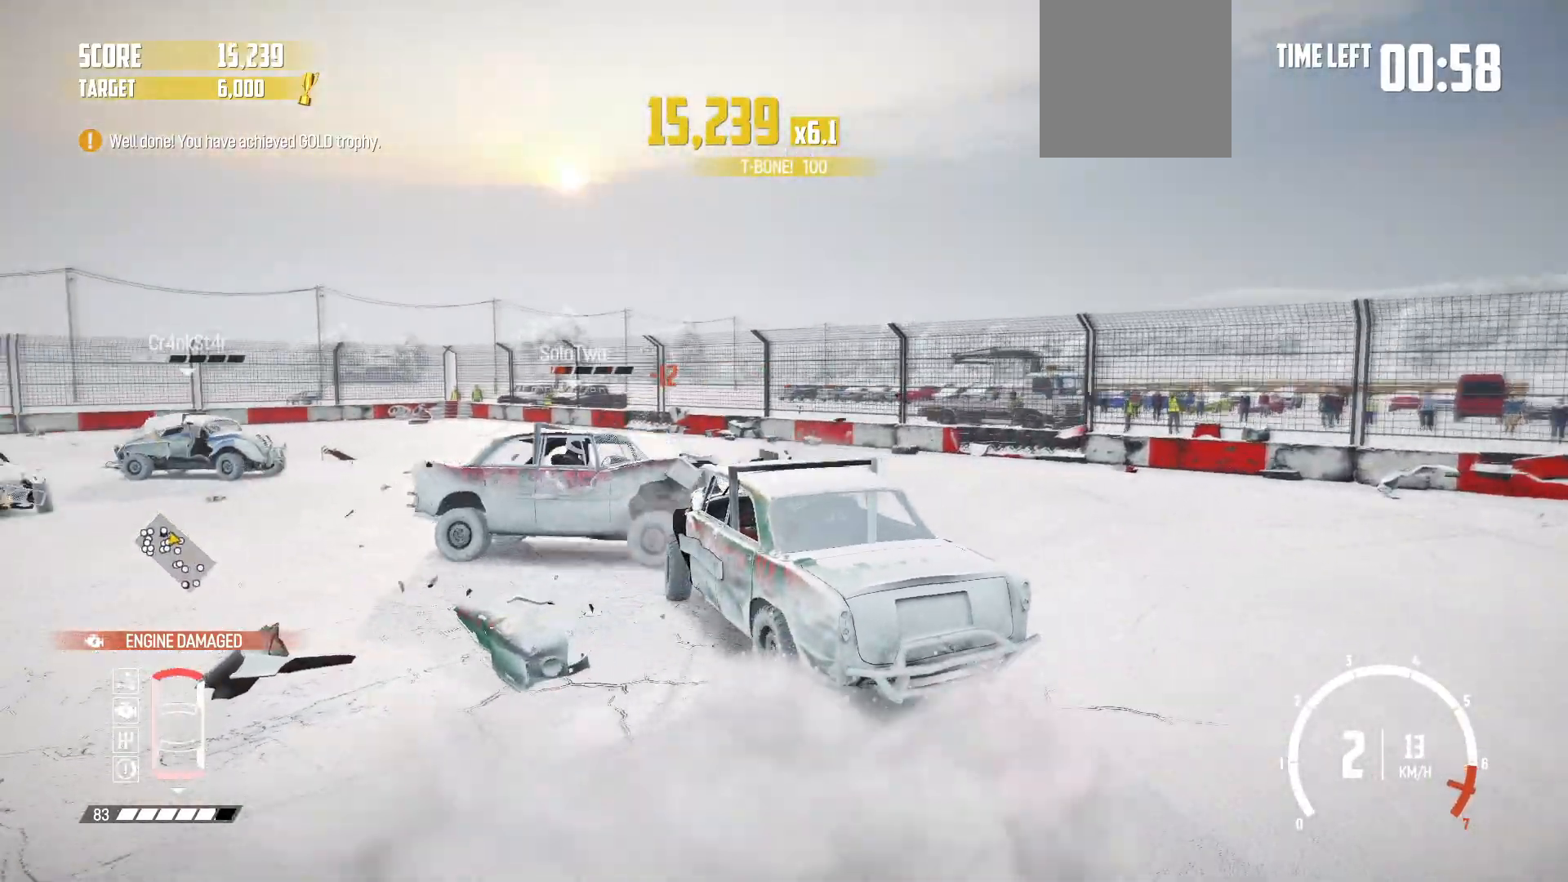
{"buttons": ["R2"], "left_stick": "right", "events": [[83, "R2", "down"], [233, "R2", "up"], [283, "R2", "down"]]}
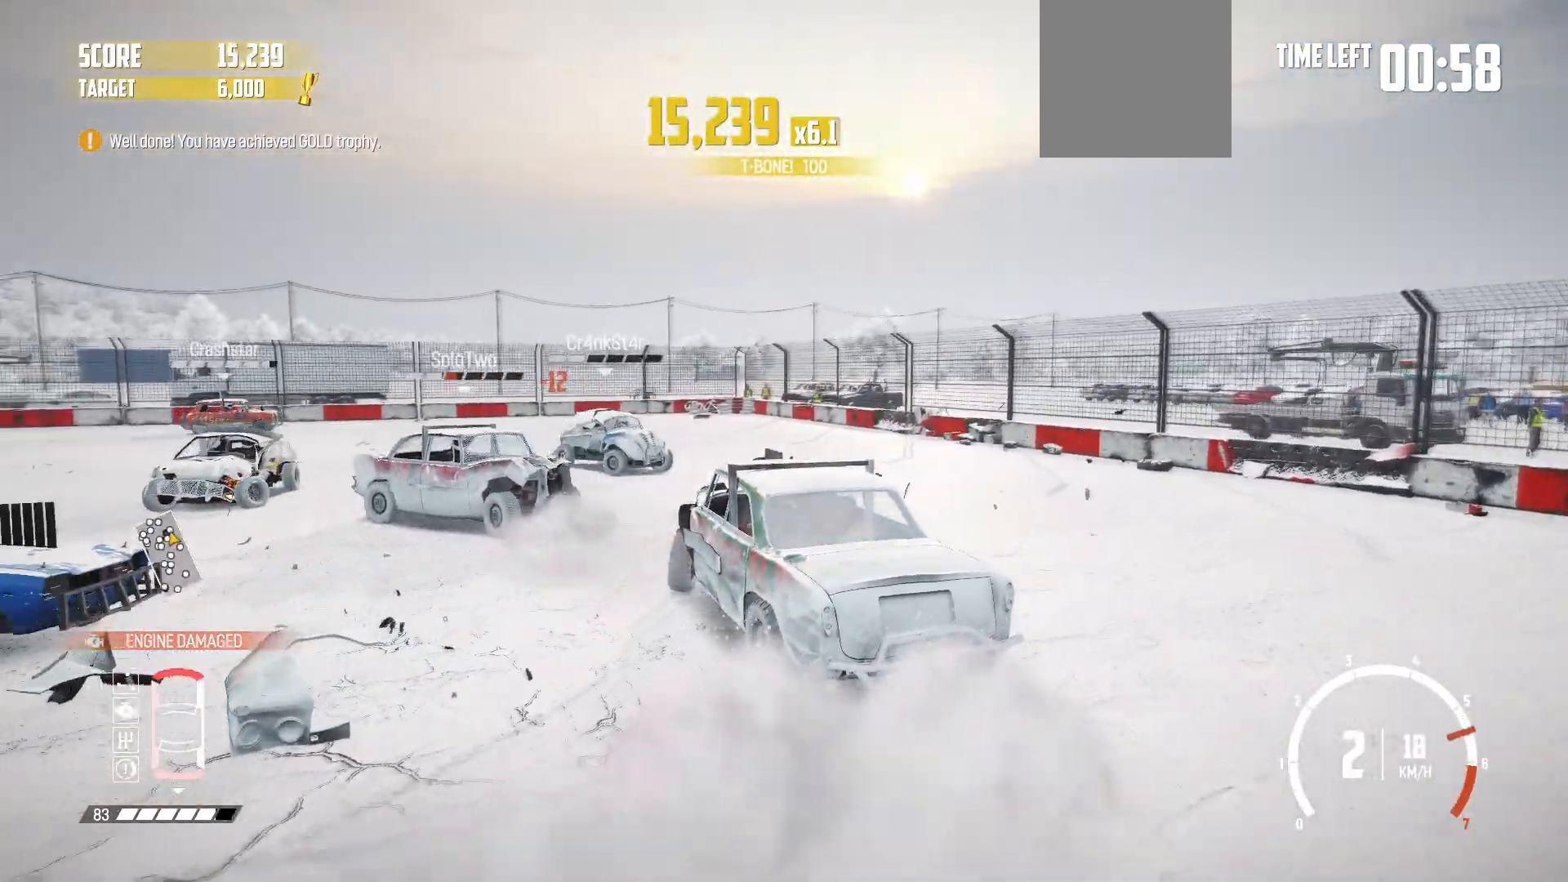
{"buttons": ["R2"], "left_stick": "right", "events": []}
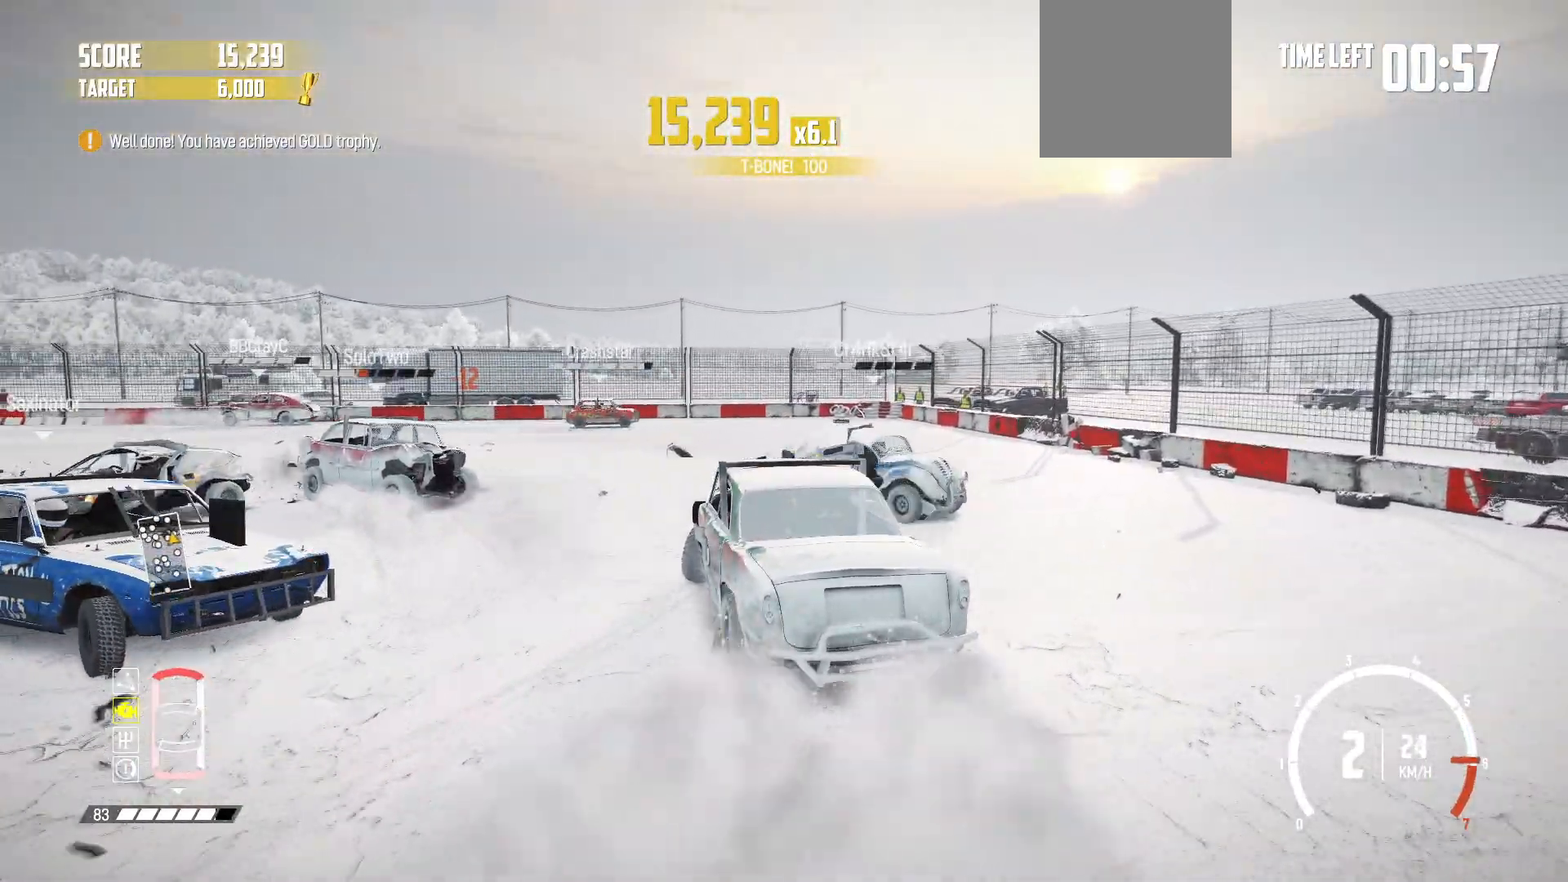
{"buttons": ["R2"], "left_stick": "right", "events": [[117, "R2", "up"], [167, "R2", "down"], [267, "left_stick", "center"], [483, "left_stick", "right"]]}
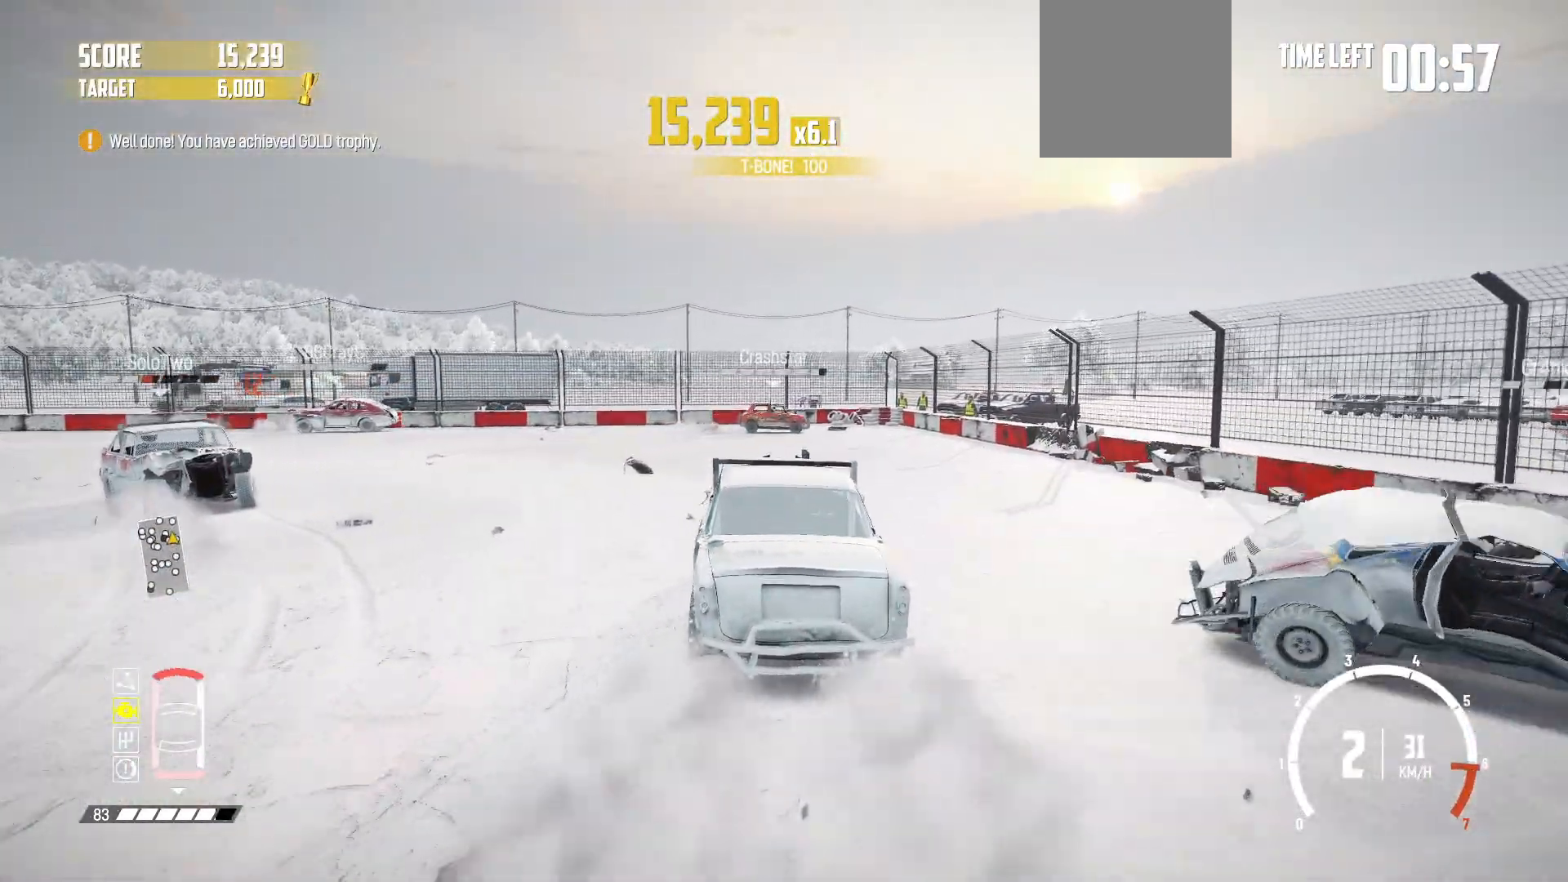
{"buttons": [], "left_stick": "right", "events": [[33, "R2", "up"], [83, "R2", "down"], [267, "R2", "up"], [317, "R2", "down"], [467, "R2", "up"]]}
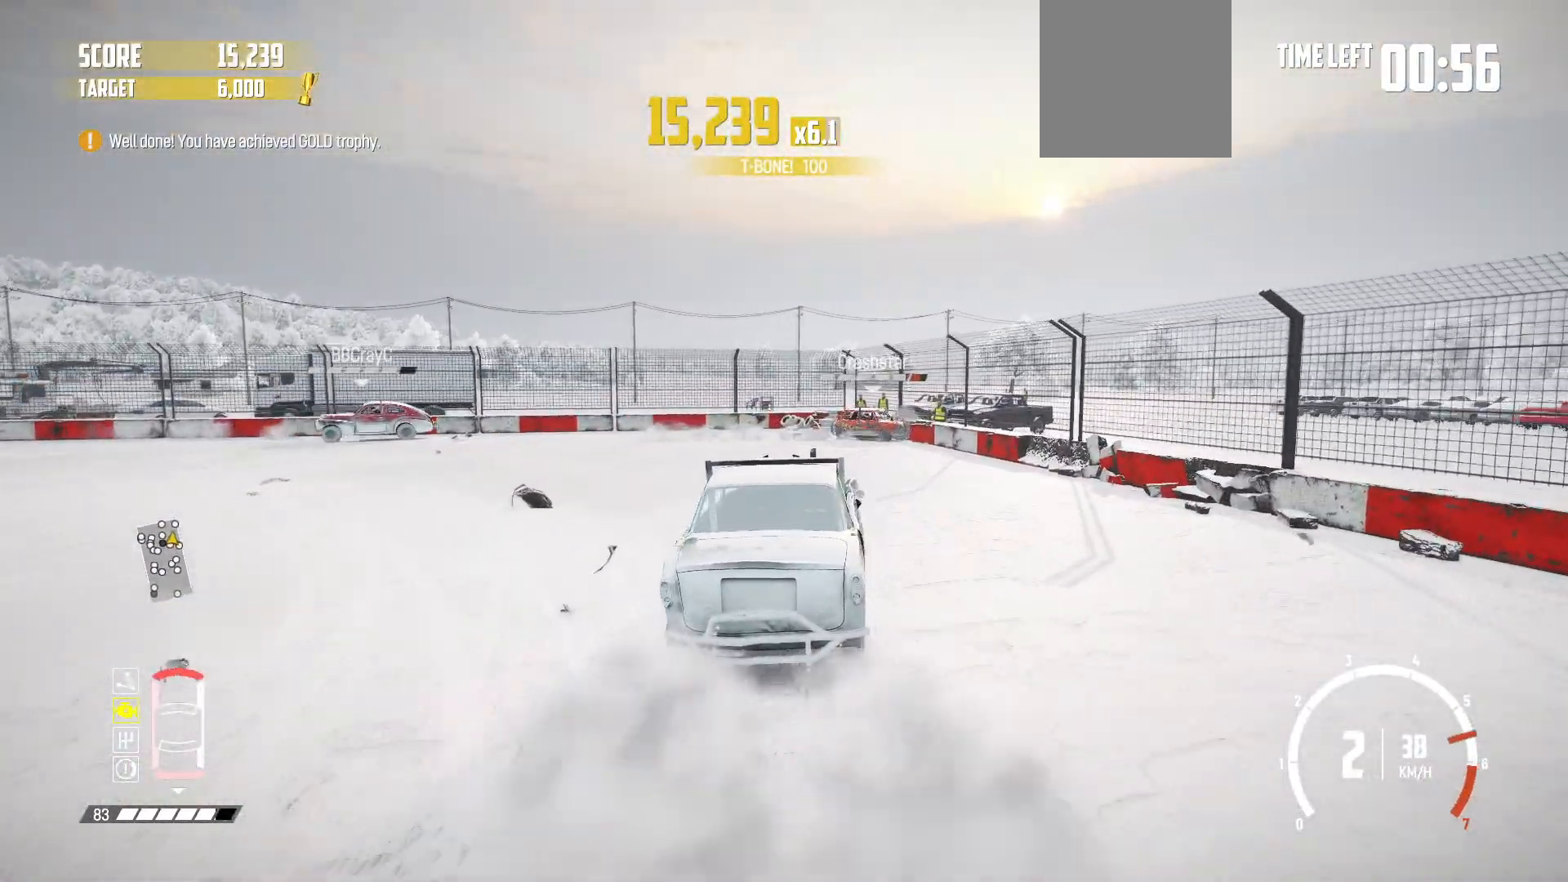
{"buttons": ["R2"], "left_stick": "left", "events": [[33, "R2", "down"], [33, "left_stick", "center"], [183, "R2", "up"], [183, "left_stick", "left"], [483, "R2", "down"]]}
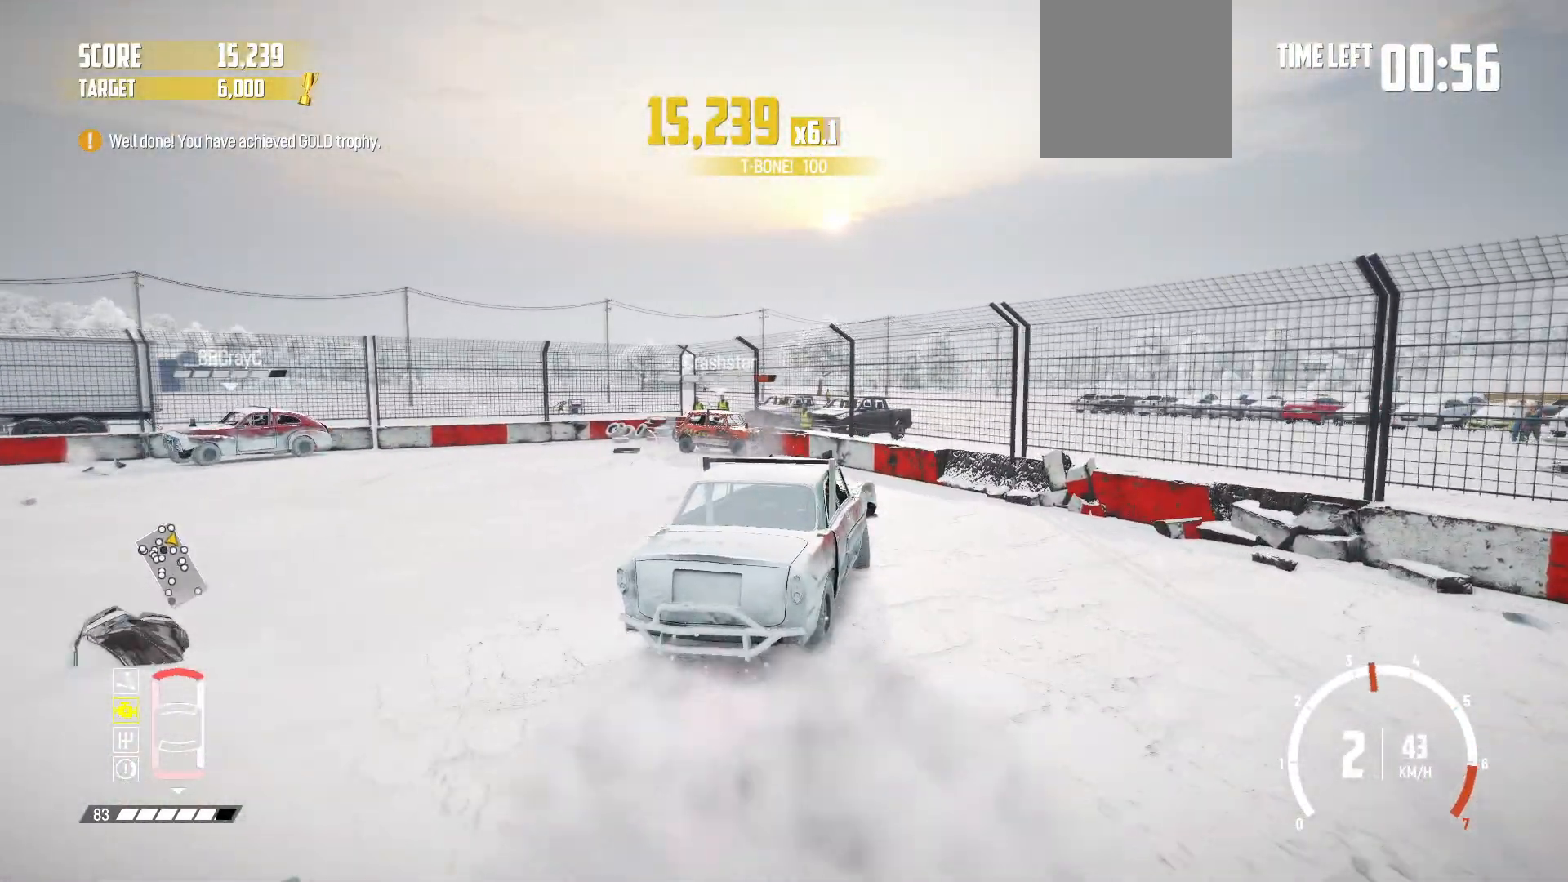
{"buttons": ["R2"], "left_stick": "left", "events": [[167, "R2", "up"], [217, "R2", "down"], [367, "R2", "up"], [467, "R2", "down"]]}
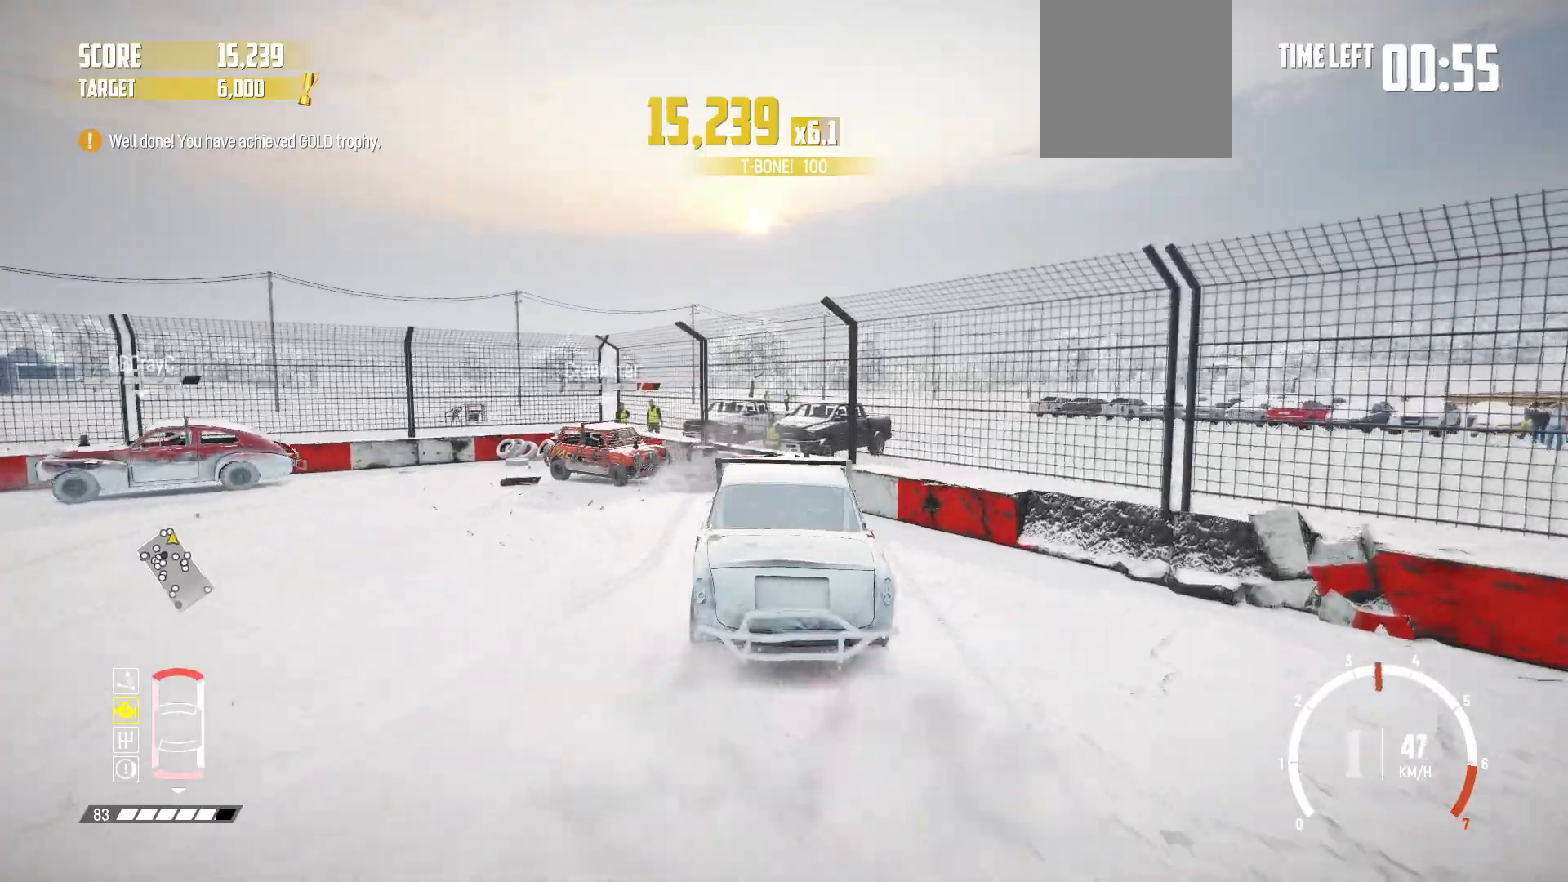
{"buttons": [], "left_stick": "left", "events": [[33, "R2", "up"], [333, "R2", "down"], [483, "R2", "up"]]}
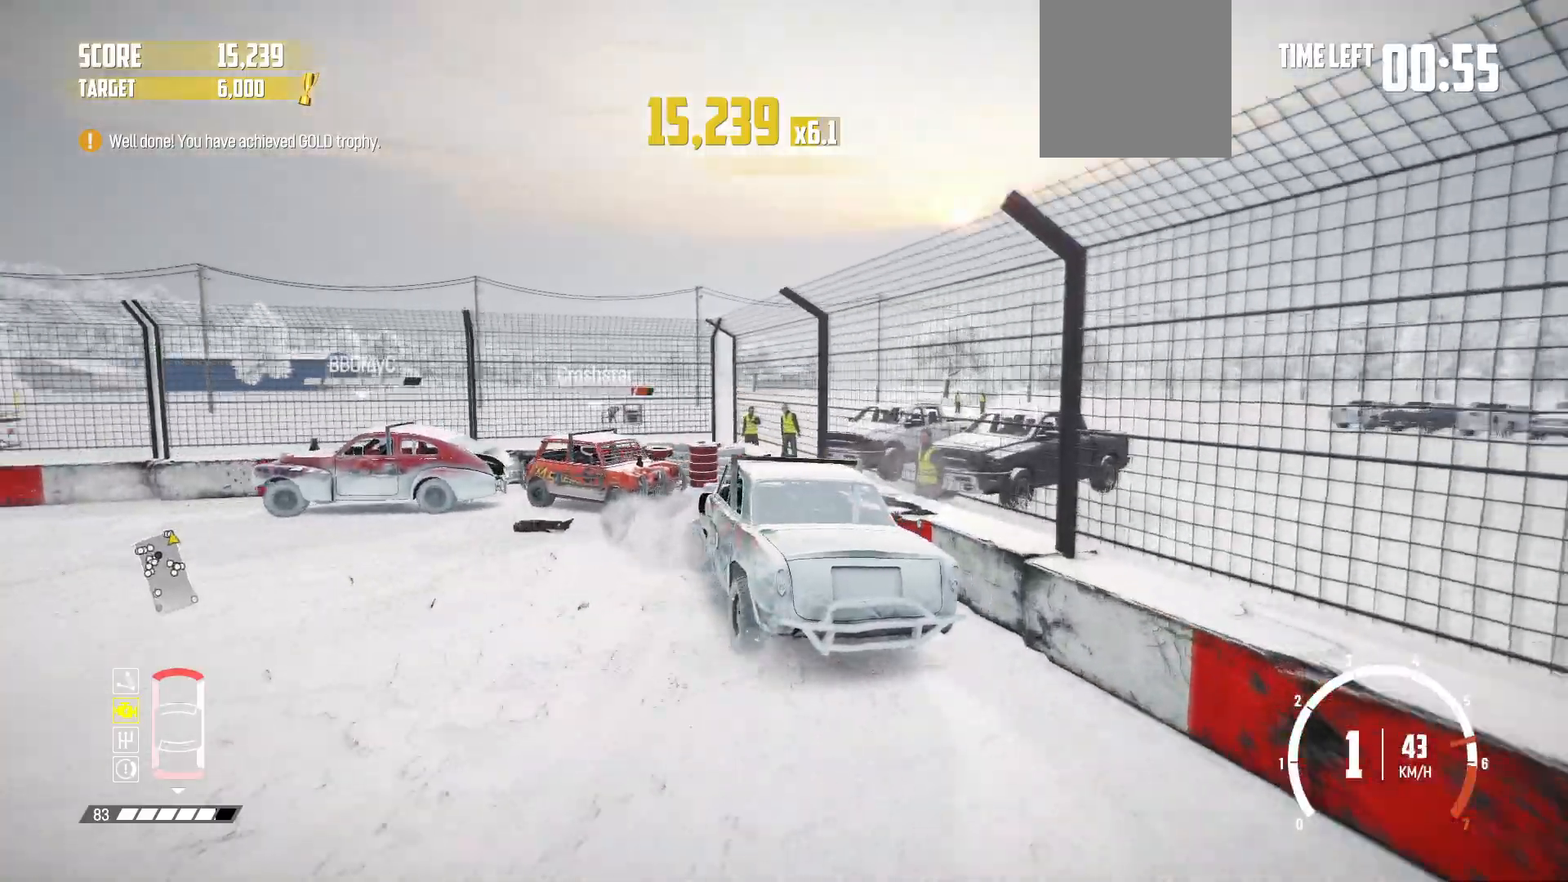
{"buttons": ["R2"], "left_stick": "left", "events": [[17, "R2", "down"]]}
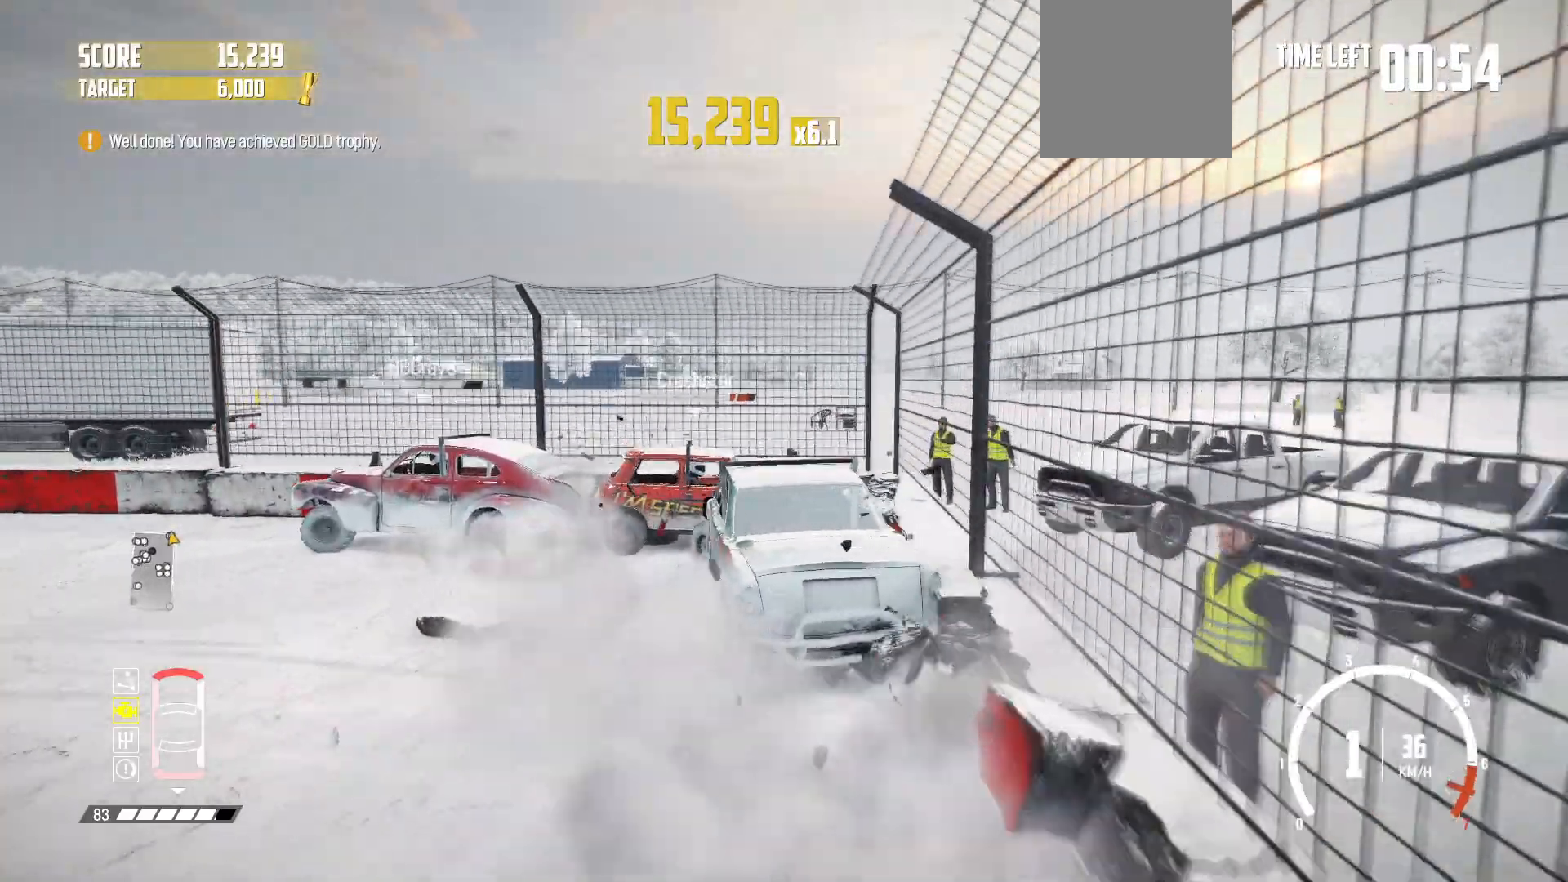
{"buttons": ["R2"], "left_stick": "center", "events": [[267, "left_stick", "center"]]}
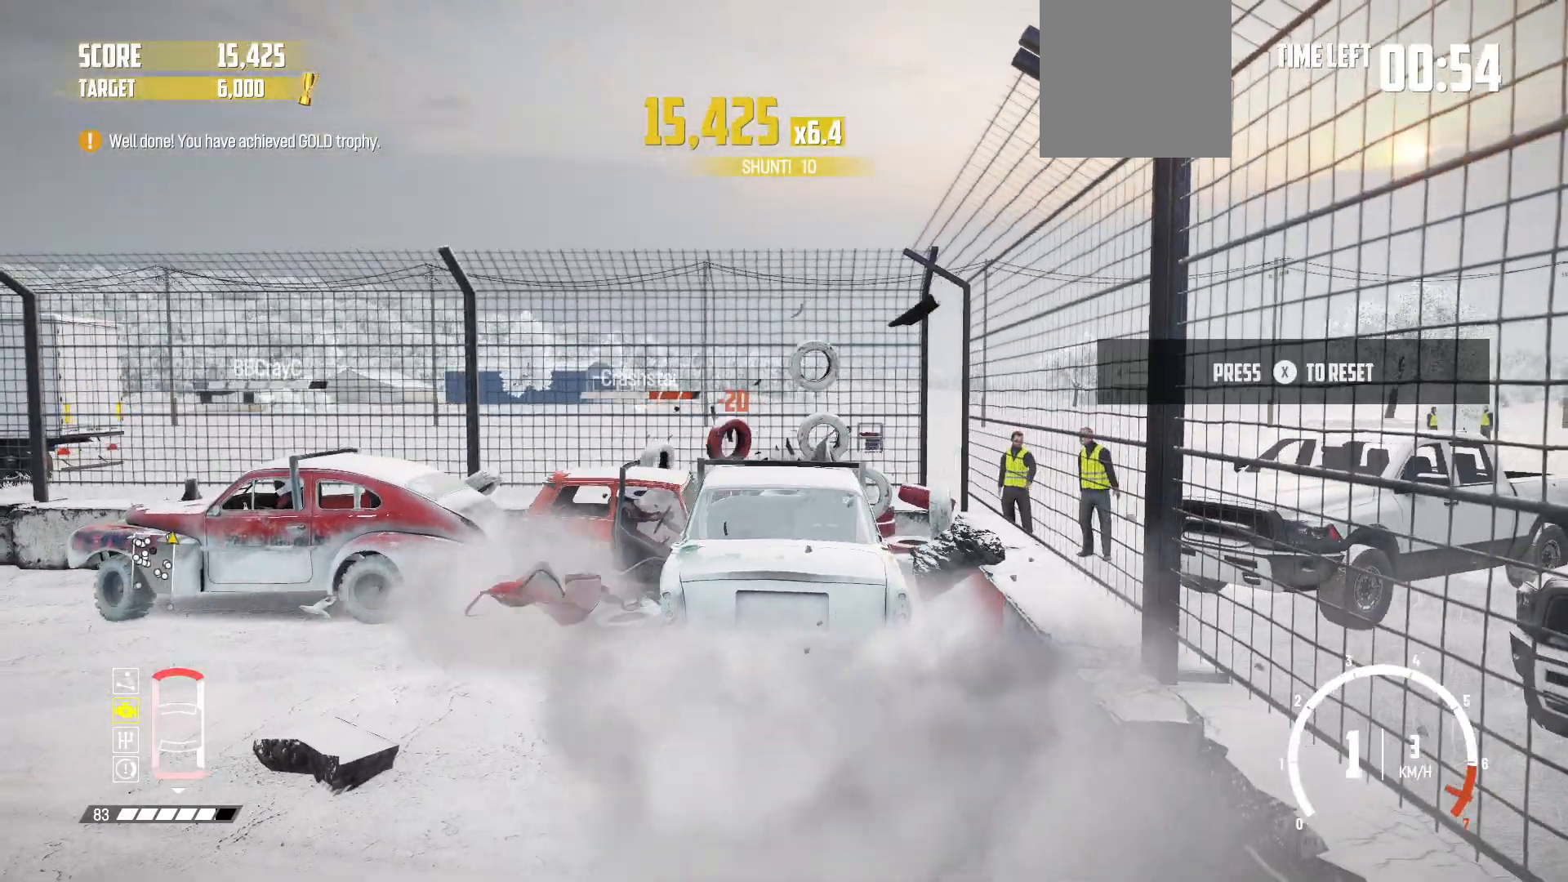
{"buttons": ["R2"], "left_stick": "center", "events": [[183, "X", "down"], [317, "X", "up"]]}
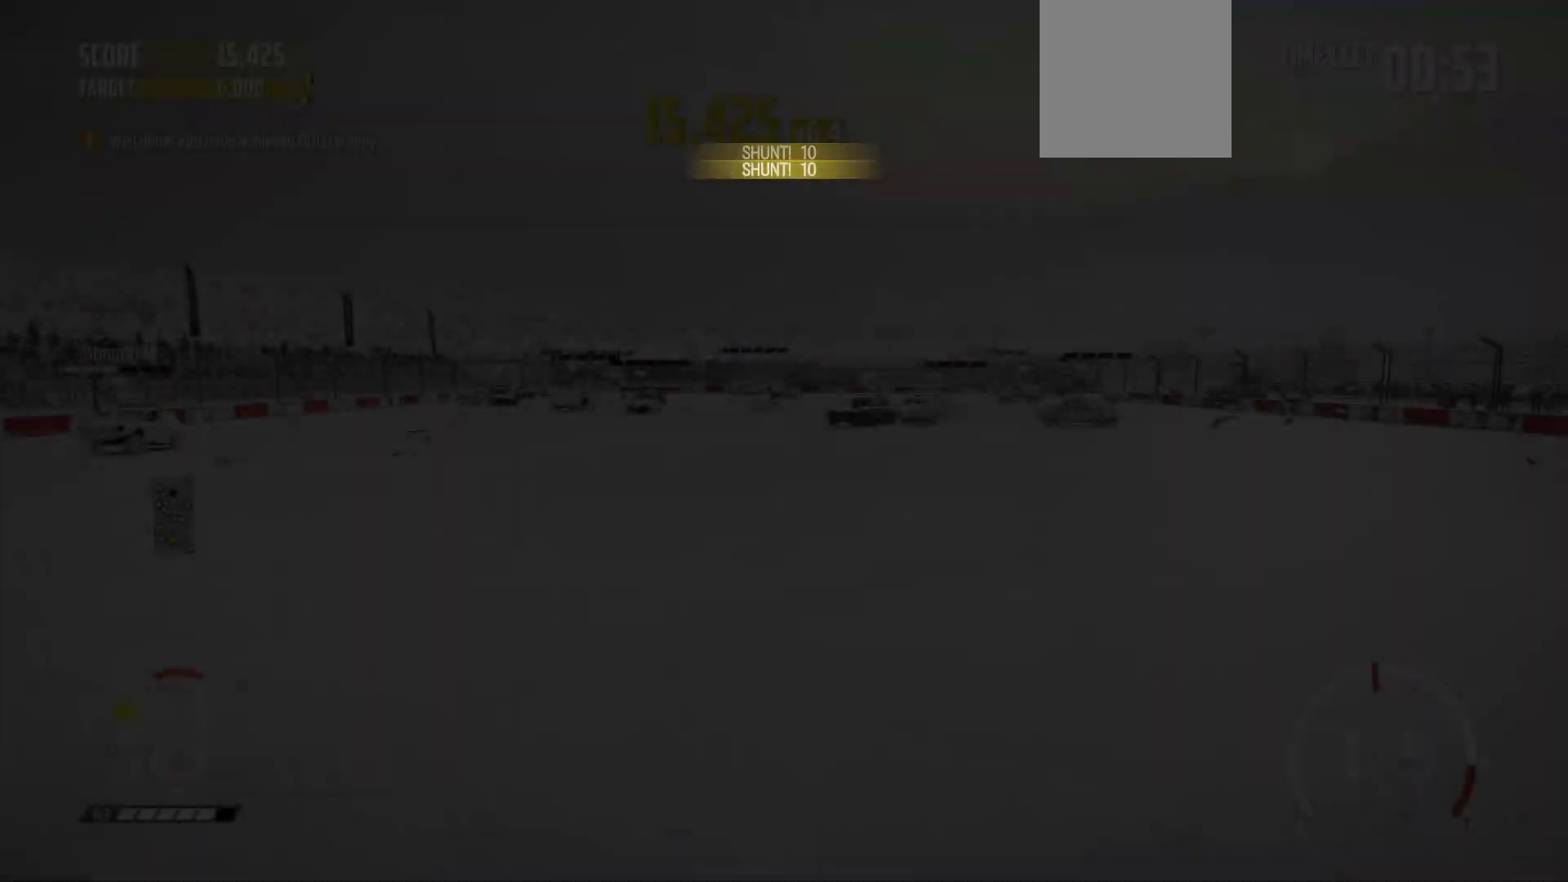
{"buttons": ["R2"], "left_stick": "center", "events": []}
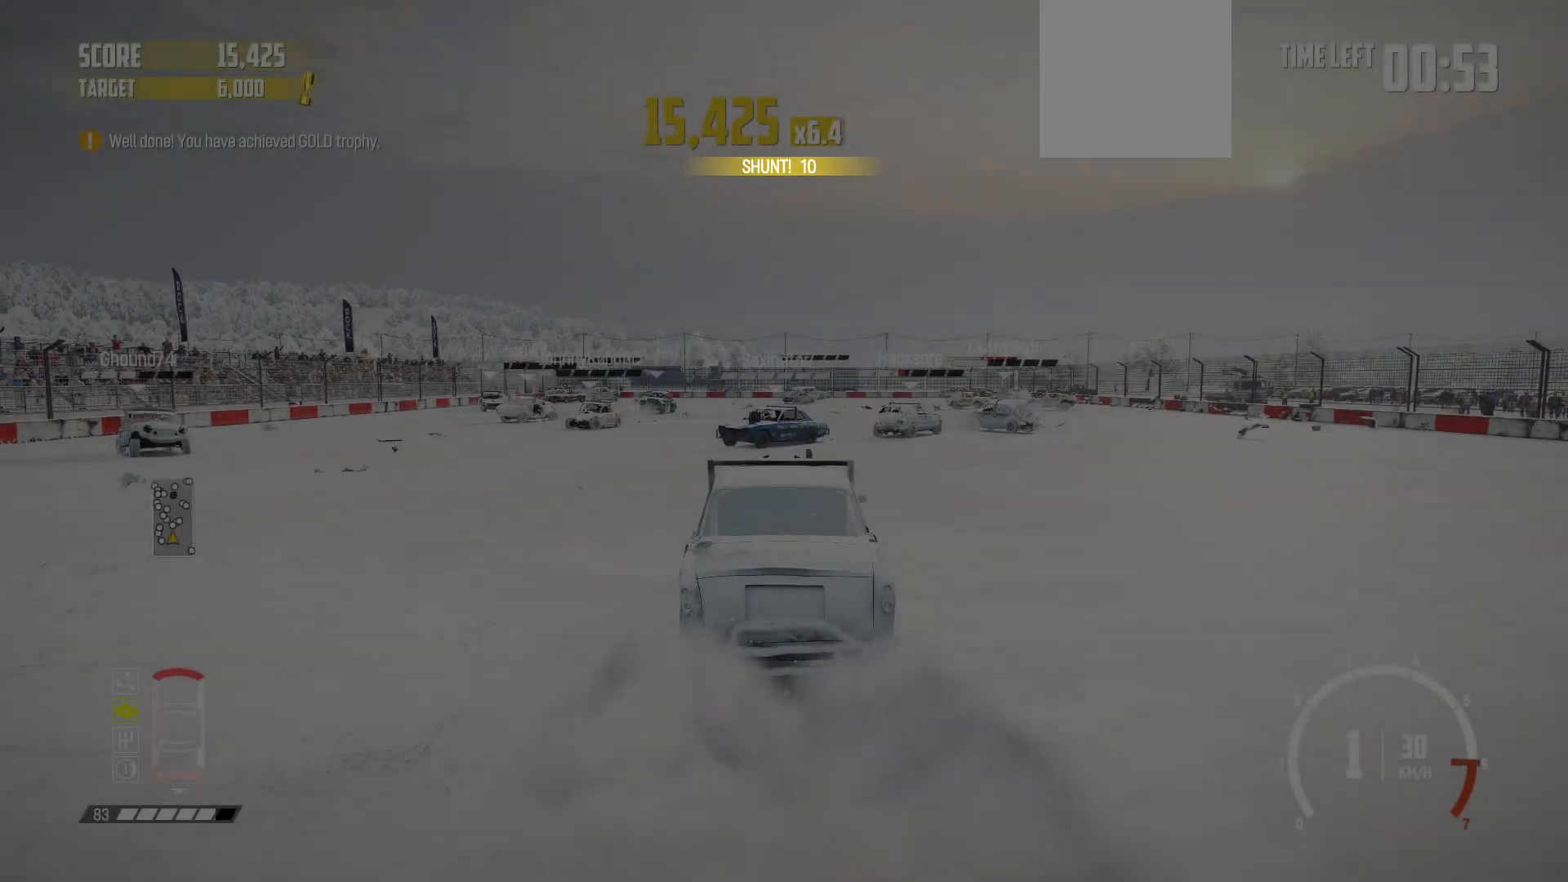
{"buttons": ["R2"], "left_stick": "center", "events": [[33, "left_stick", "left"], [233, "R1", "down"], [333, "left_stick", "center"], [417, "R1", "up"]]}